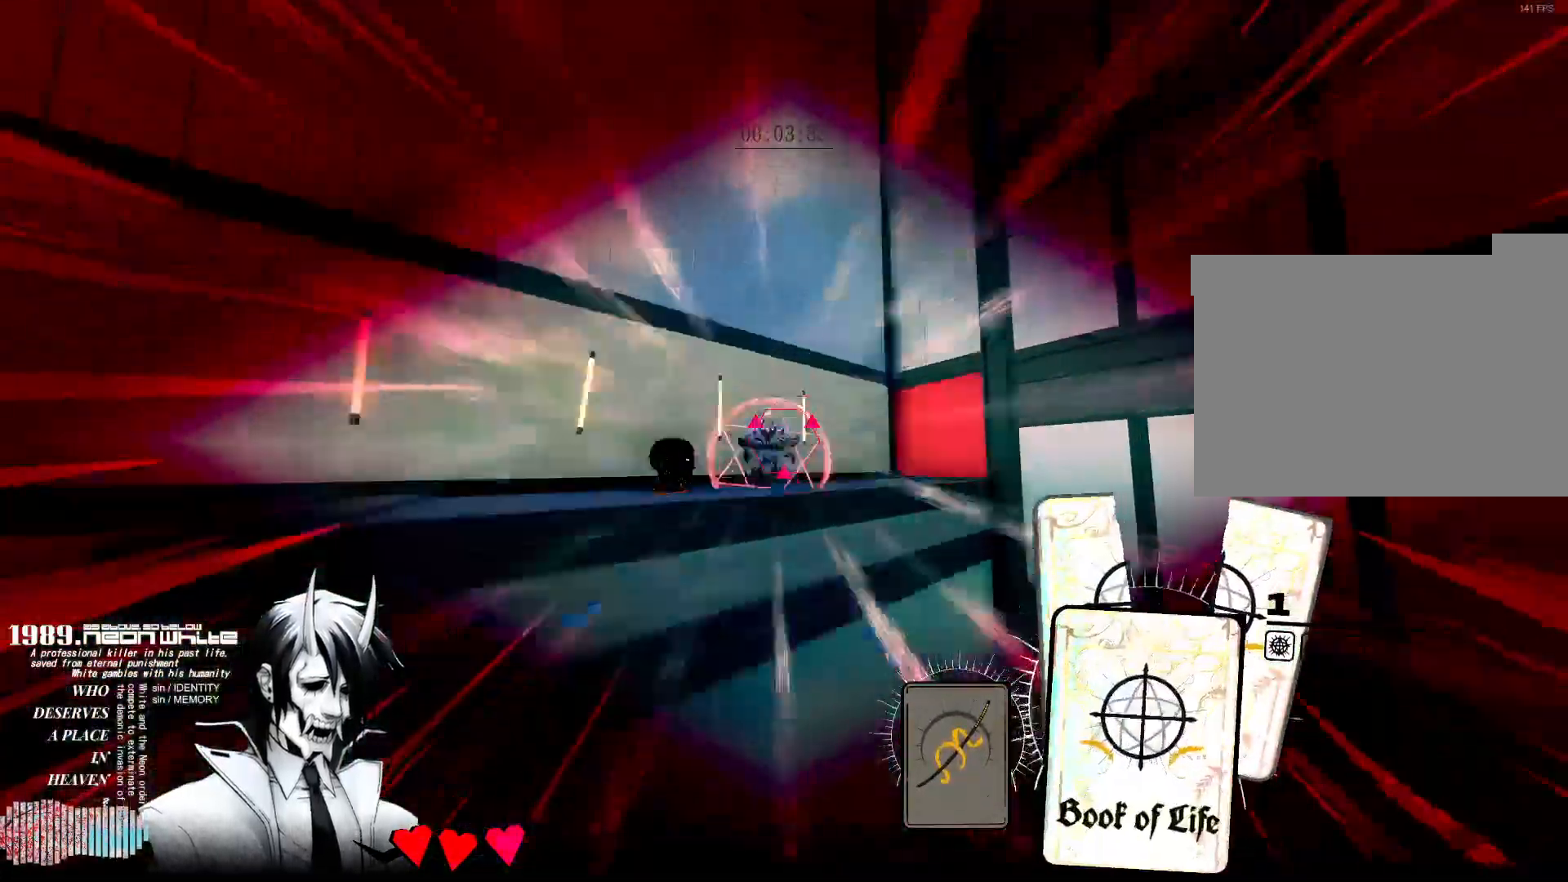
Gameplay with keyboard and mouse; each line is a JSON object with the keys and mouse buttons held at the frame after it. "events" lists presses ("down") and releases ("up") of "1", "2", "3", "4", "5", "a", "alt", "c", "caps_lock", "ctrl", "d", "e", "f", "g", "q", "r", "s", "shift", "space", "t", "tab", "v", "w", "x", "z", "mouse_left", "mouse_wheel" and "mouse_right" between this image and that frame as [ms after this image, input, new state], when the widget could be followed in between. "mouse_left", "mouse_wheel", "mouse_right" = the "left", "wheel", "right" buttons of the "mouse" list. No other keys are recorded. "wheel" means that the mouse wheel is clicked or scrolled. Not read: mouse_move.
{"keys": ["w"], "mouse": [], "events": []}
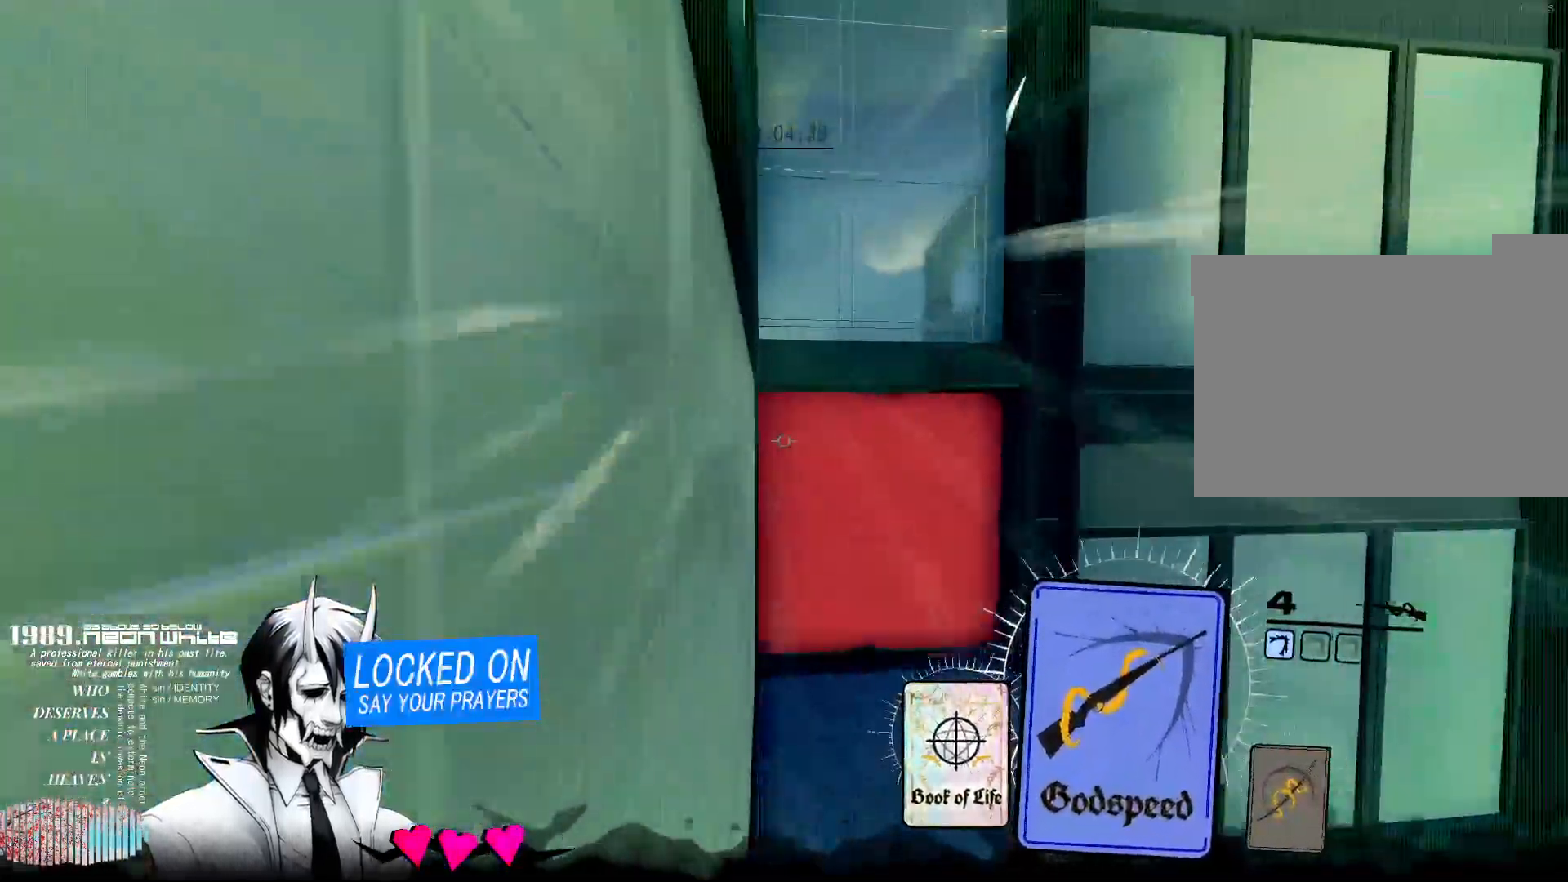
{"keys": ["w"], "mouse": [], "events": [[83, "mouse_right", "down"], [367, "mouse_right", "up"]]}
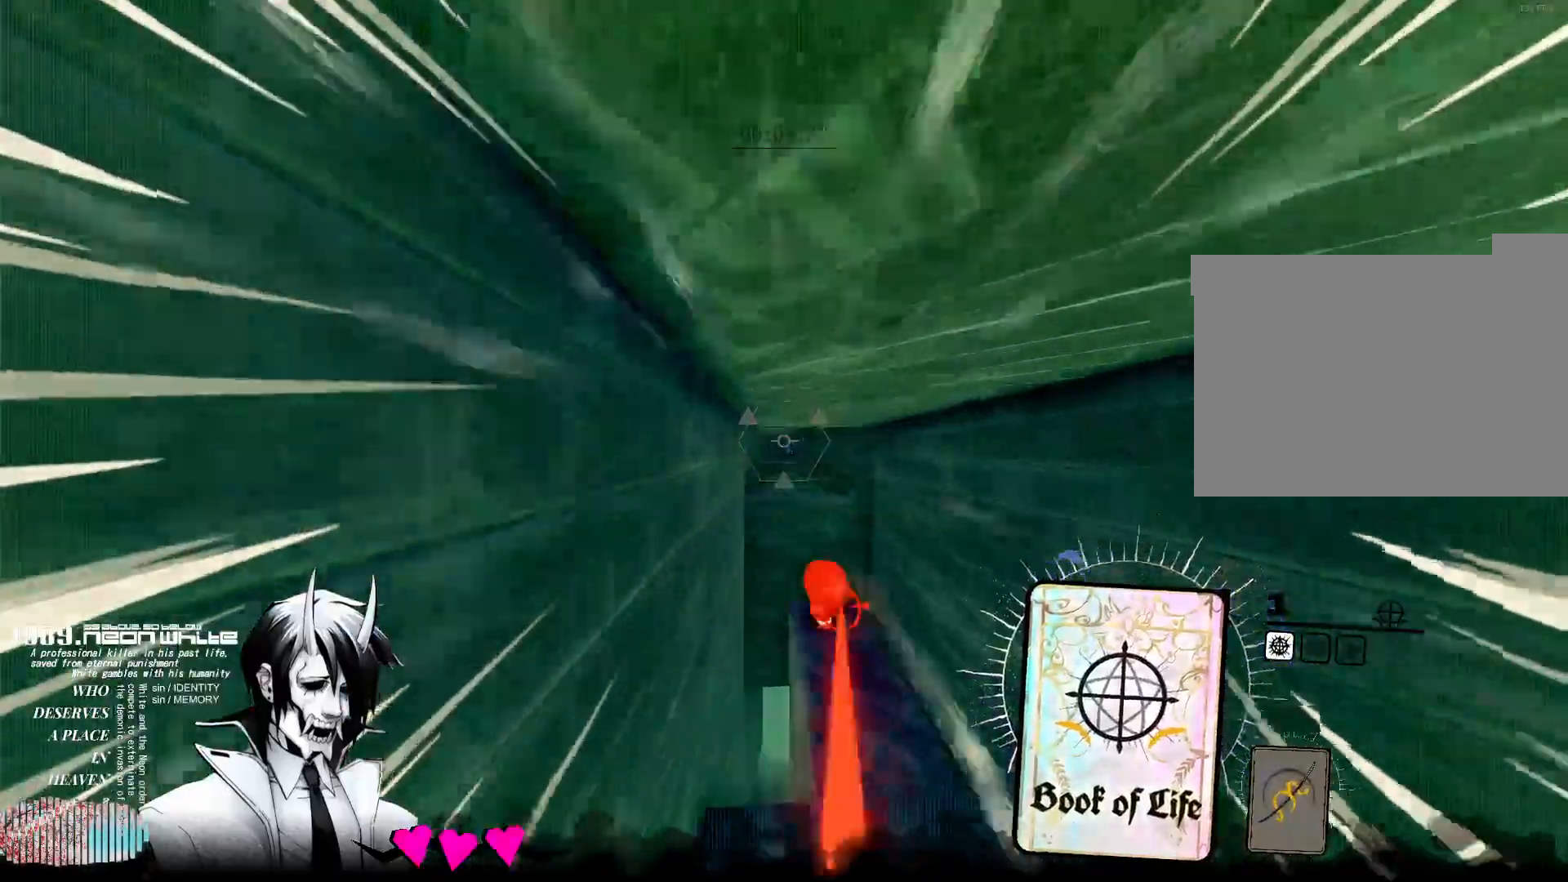
{"keys": ["w"], "mouse": [], "events": [[150, "mouse_right", "down"], [367, "mouse_right", "up"]]}
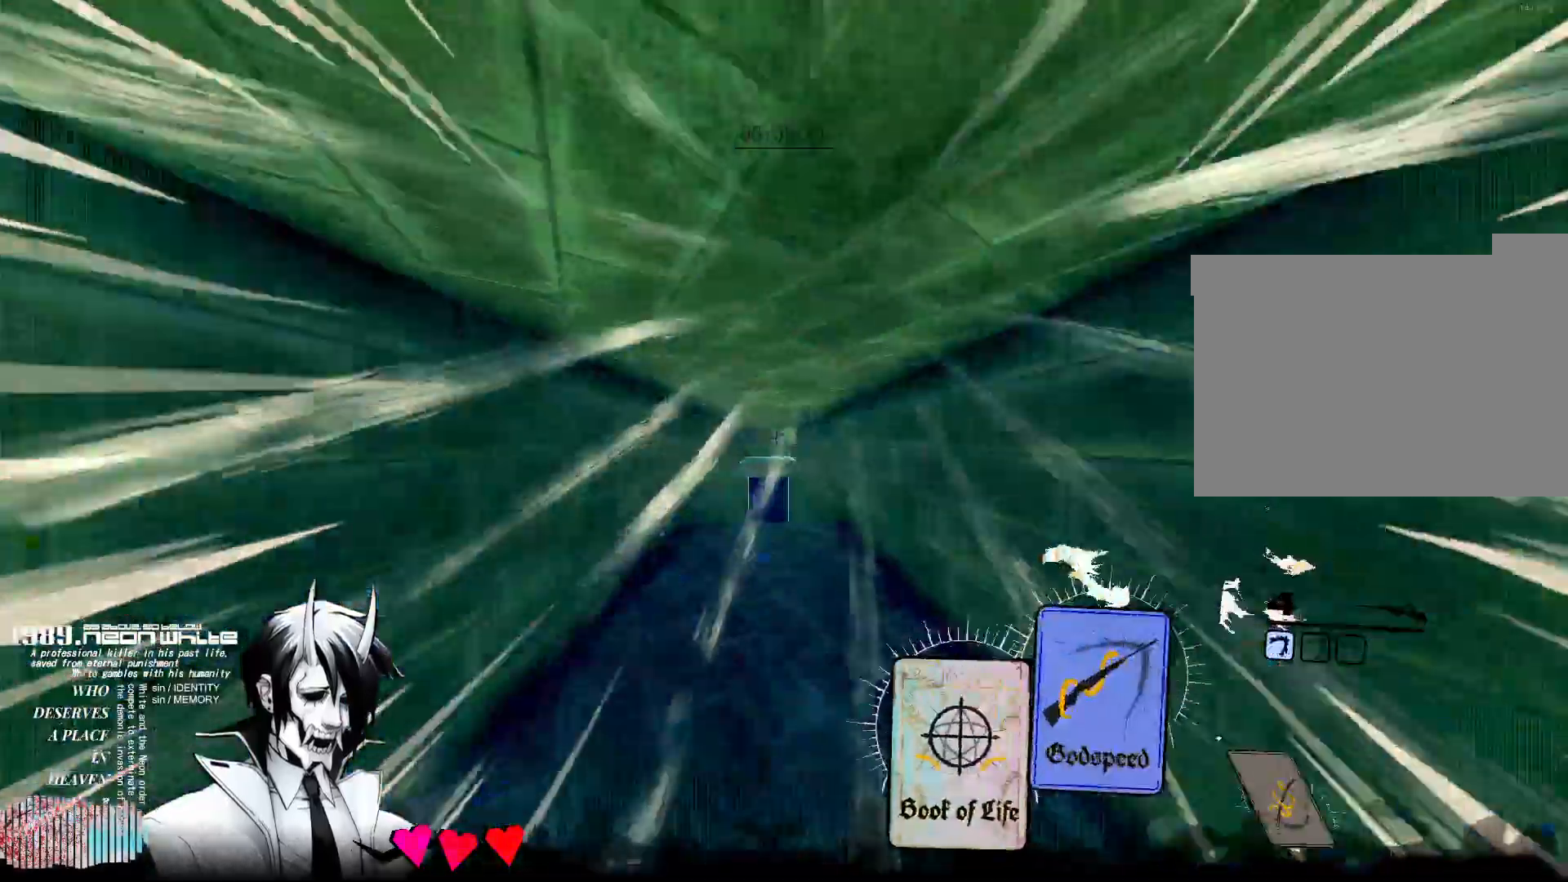
{"keys": ["w"], "mouse": ["right"], "events": [[483, "mouse_right", "down"]]}
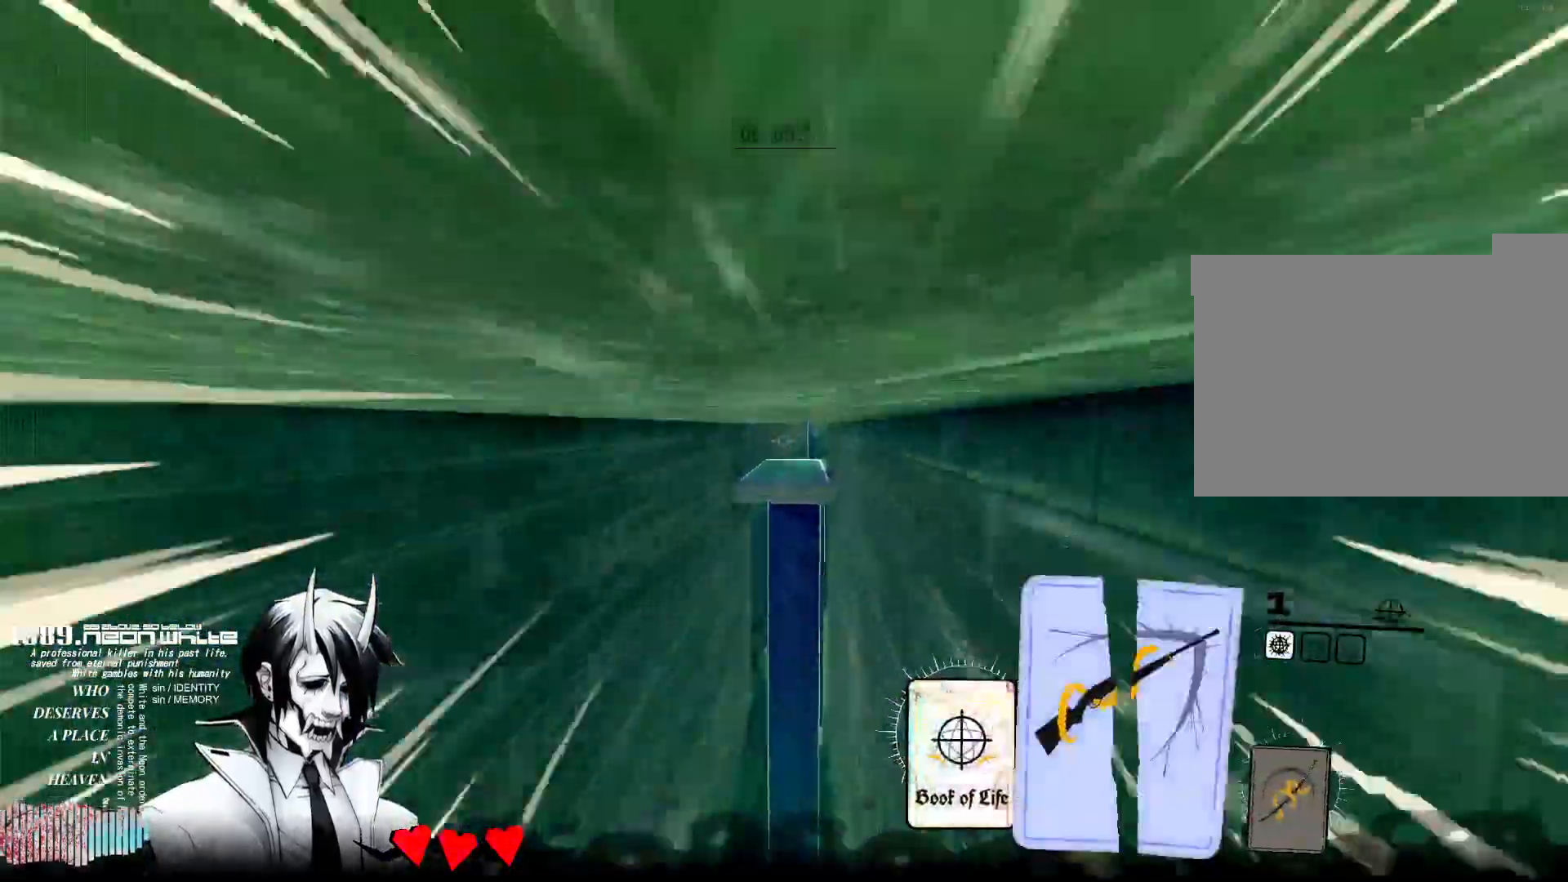
{"keys": ["w"], "mouse": [], "events": [[217, "mouse_right", "up"]]}
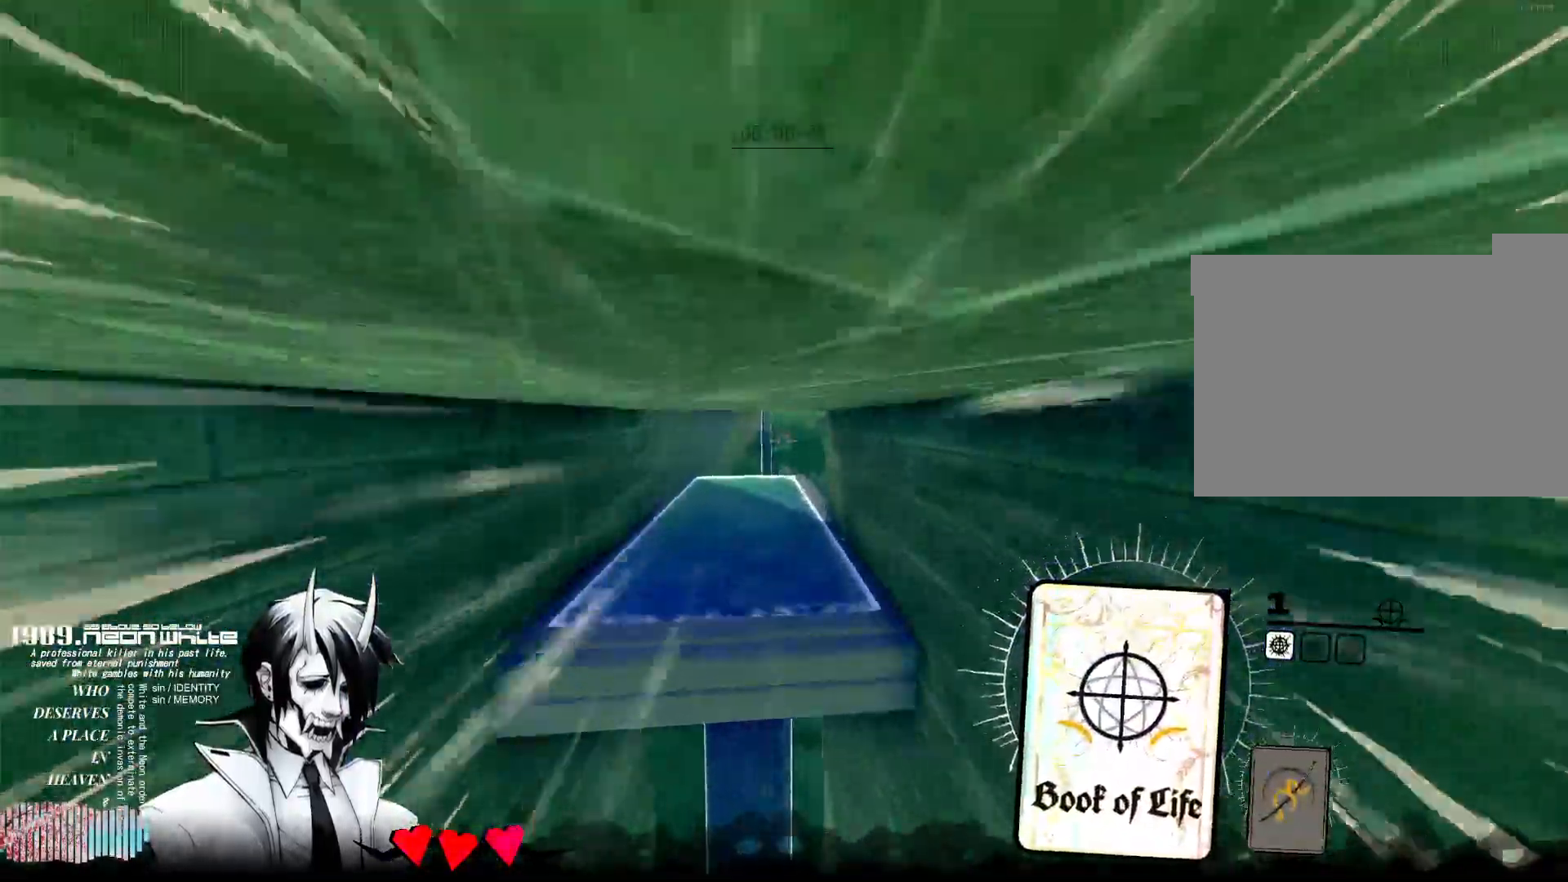
{"keys": ["w"], "mouse": [], "events": []}
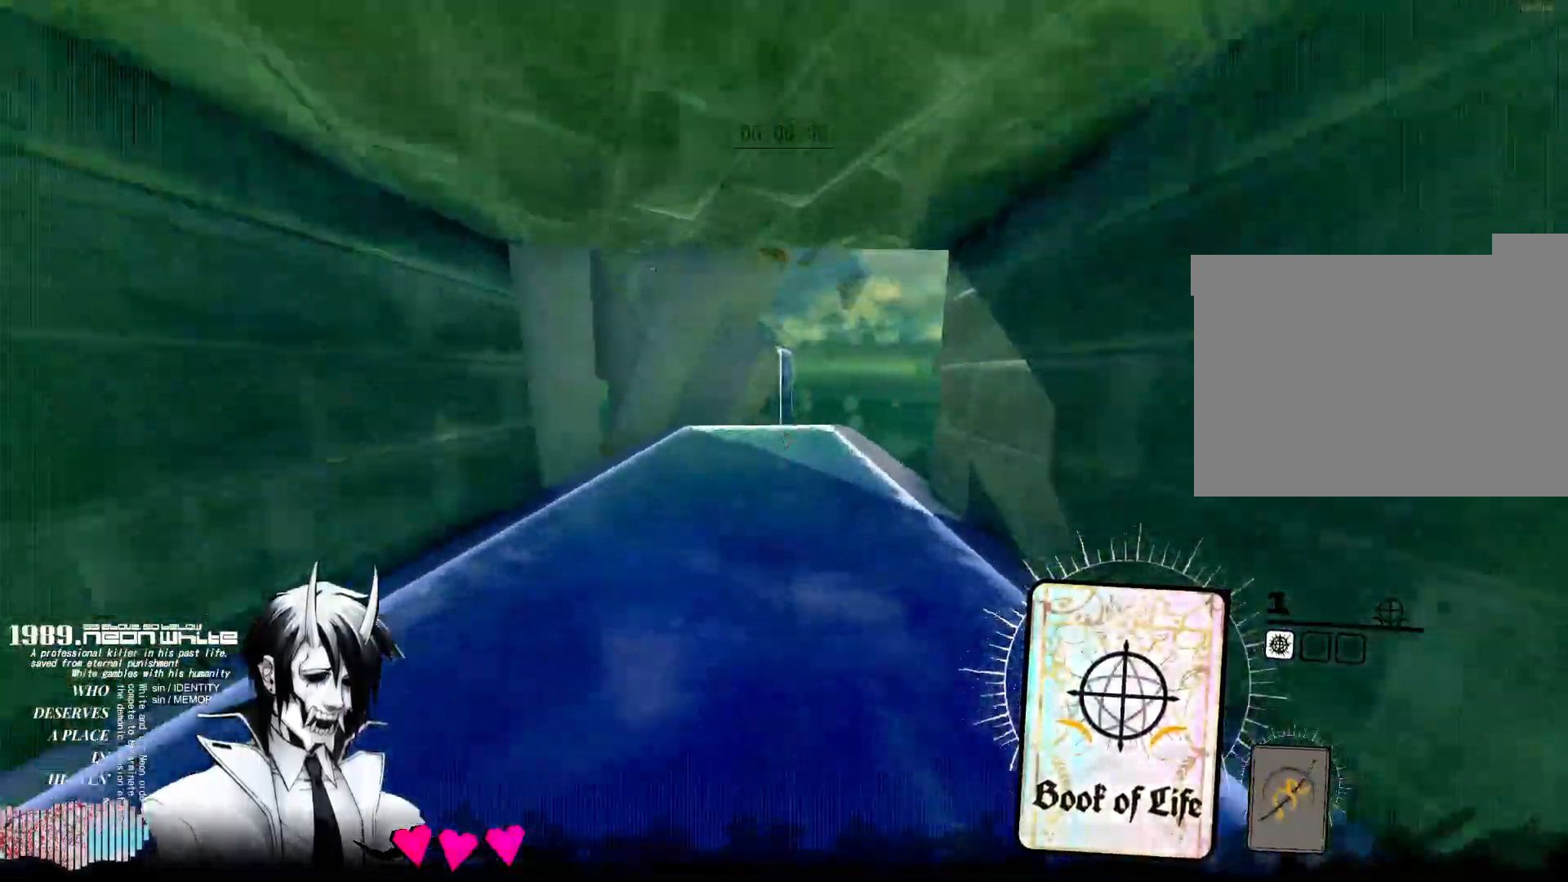
{"keys": ["w"], "mouse": [], "events": []}
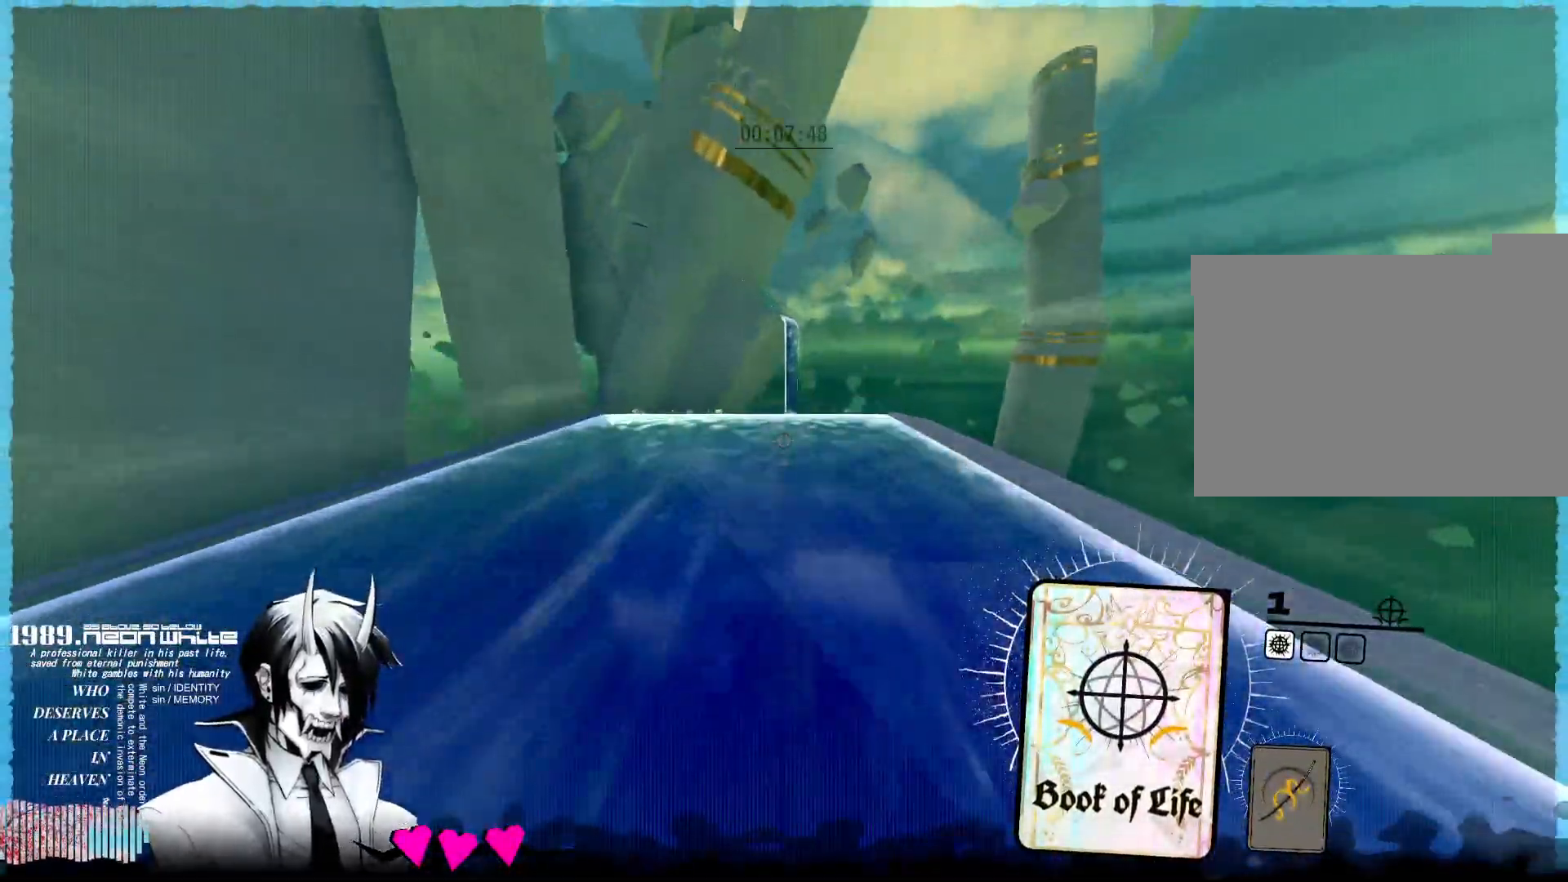
{"keys": ["w"], "mouse": [], "events": []}
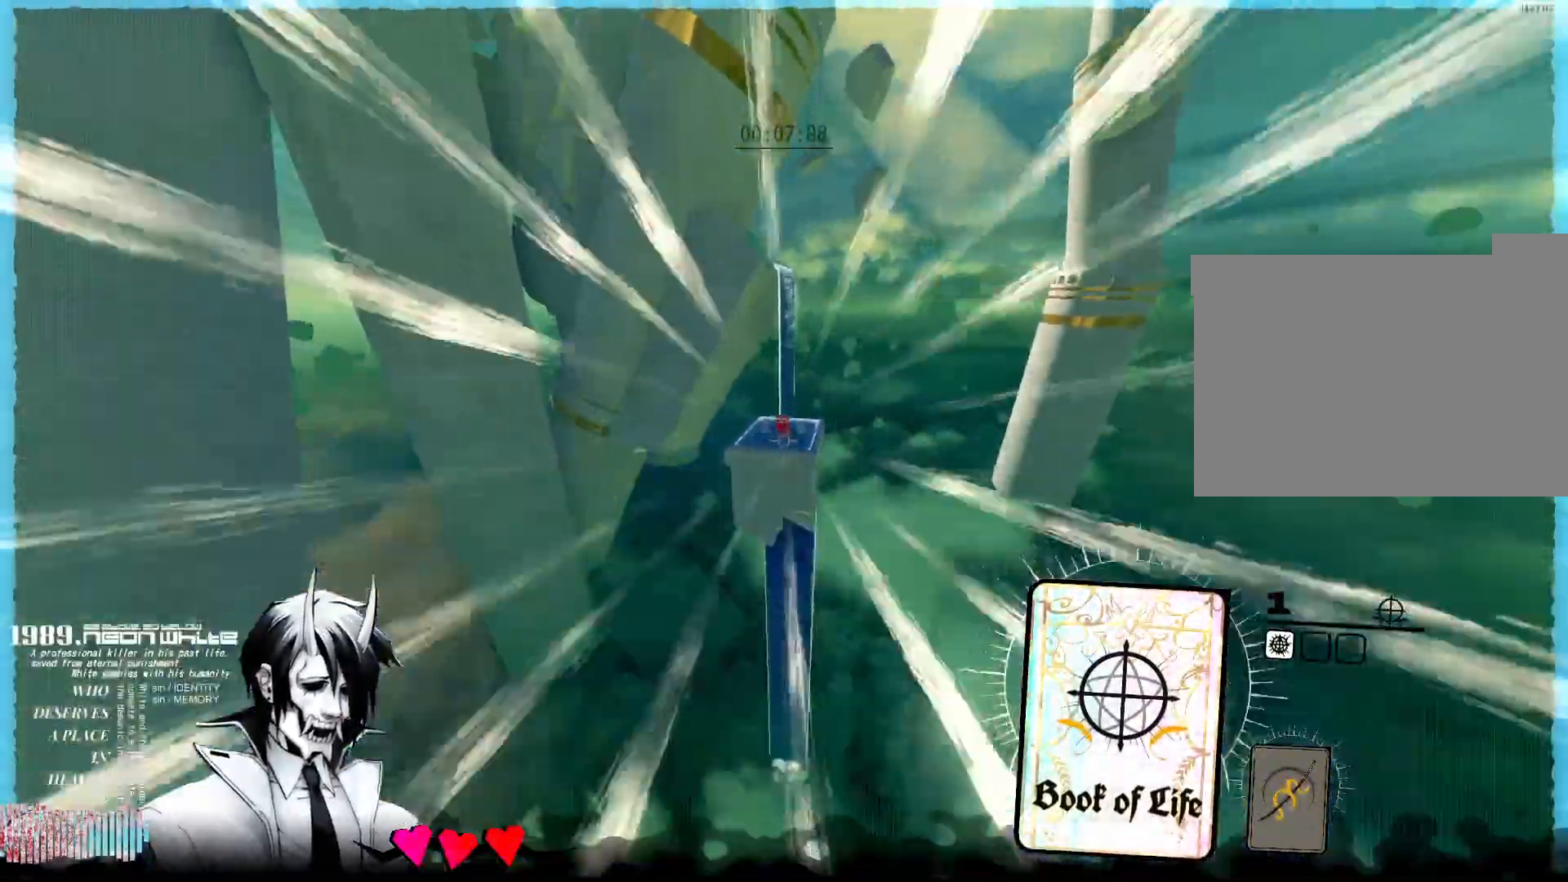
{"keys": ["a", "w"], "mouse": [], "events": [[100, "mouse_right", "down"], [283, "a", "down"], [283, "mouse_right", "up"]]}
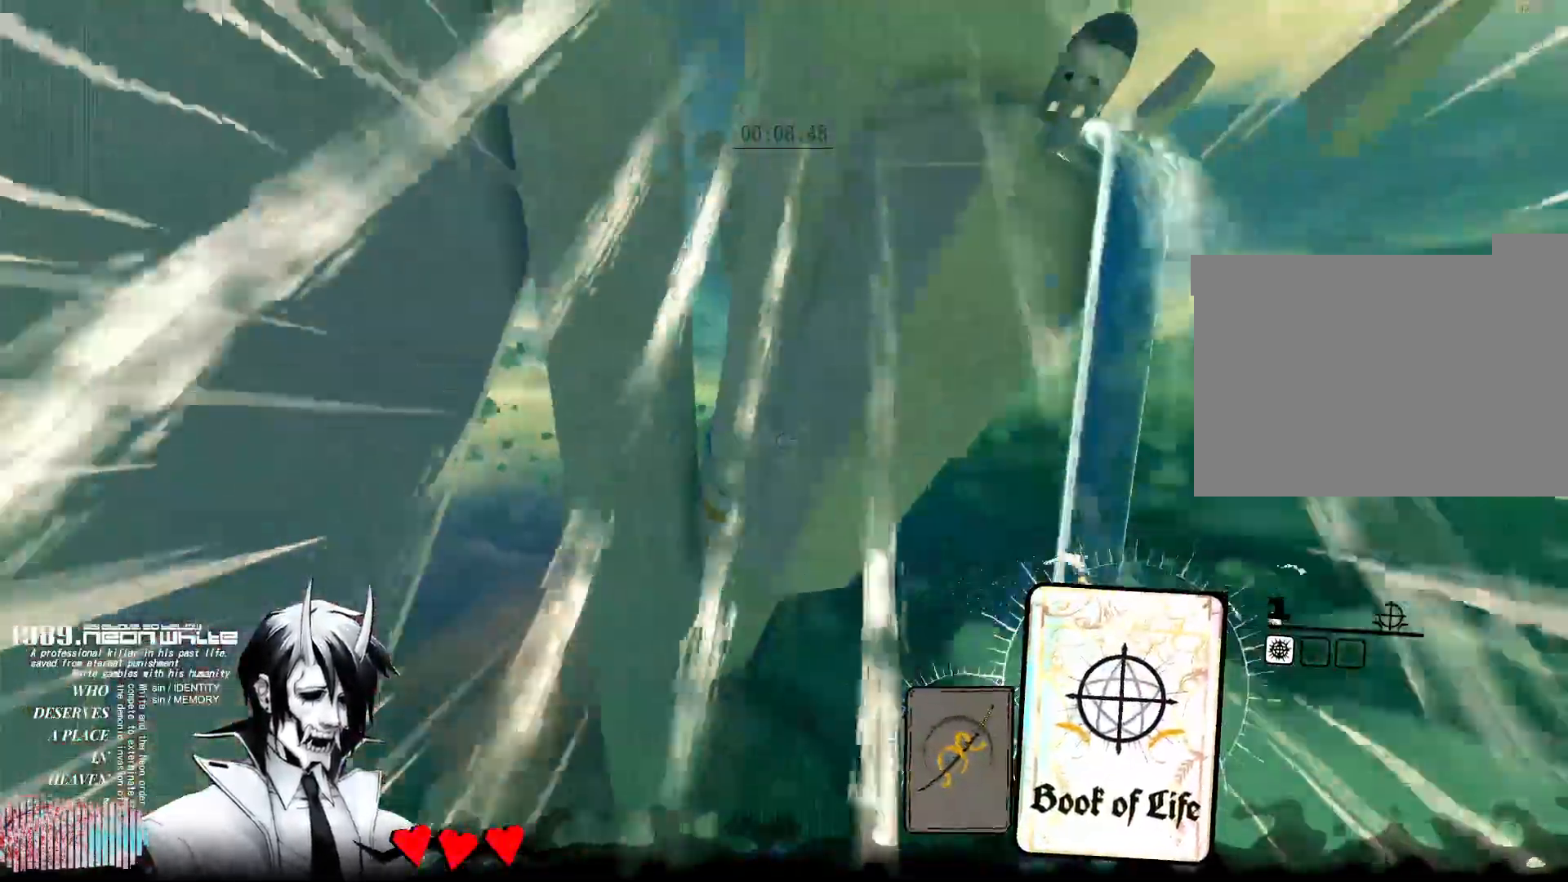
{"keys": ["w"], "mouse": [], "events": [[350, "a", "up"]]}
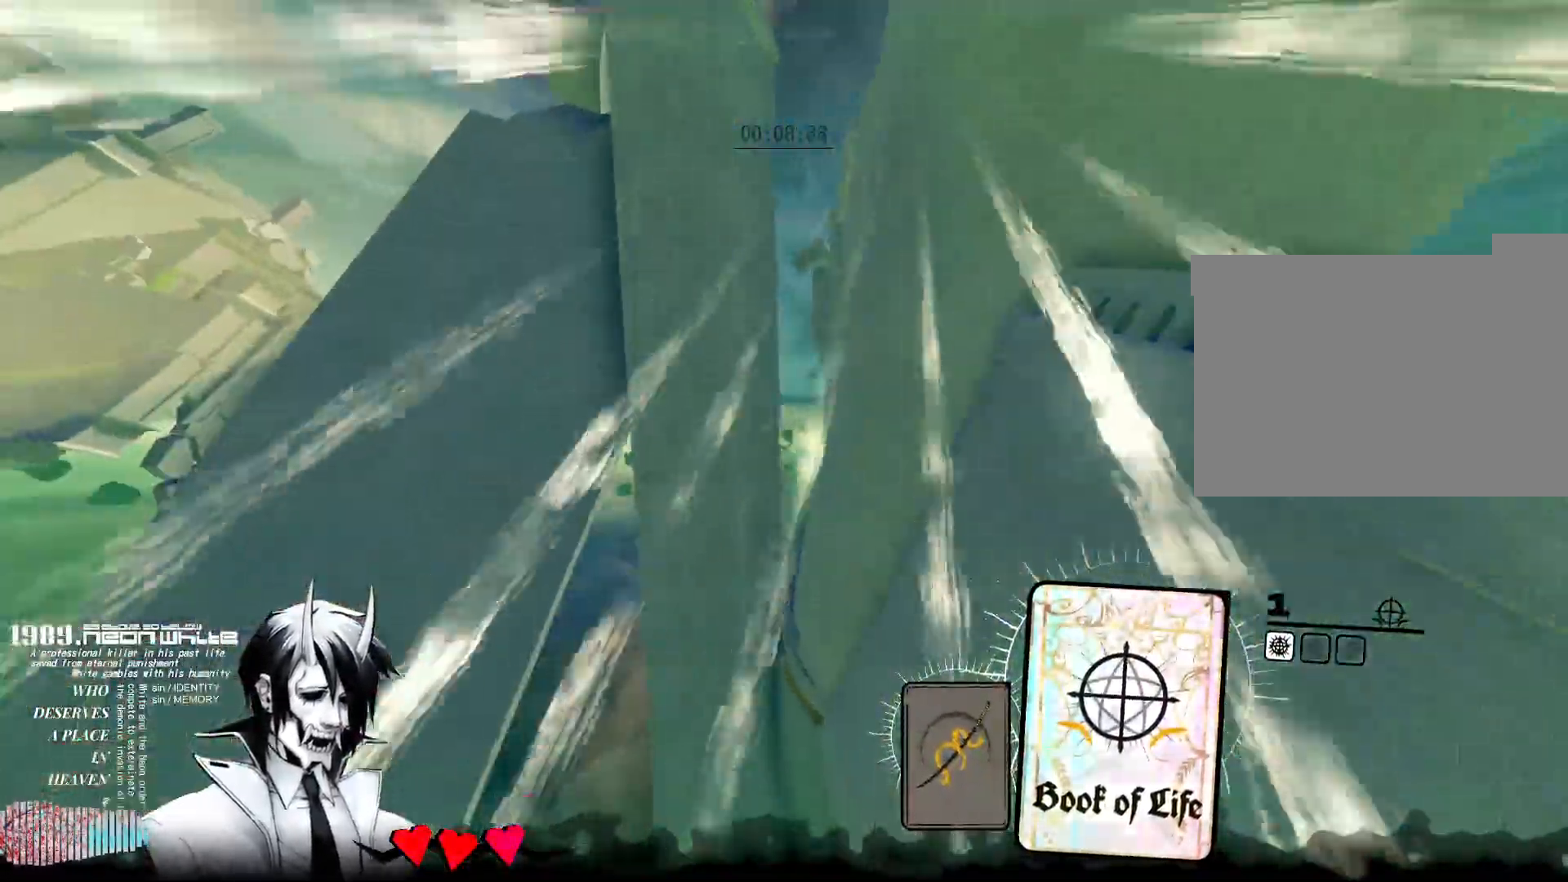
{"keys": ["w"], "mouse": [], "events": []}
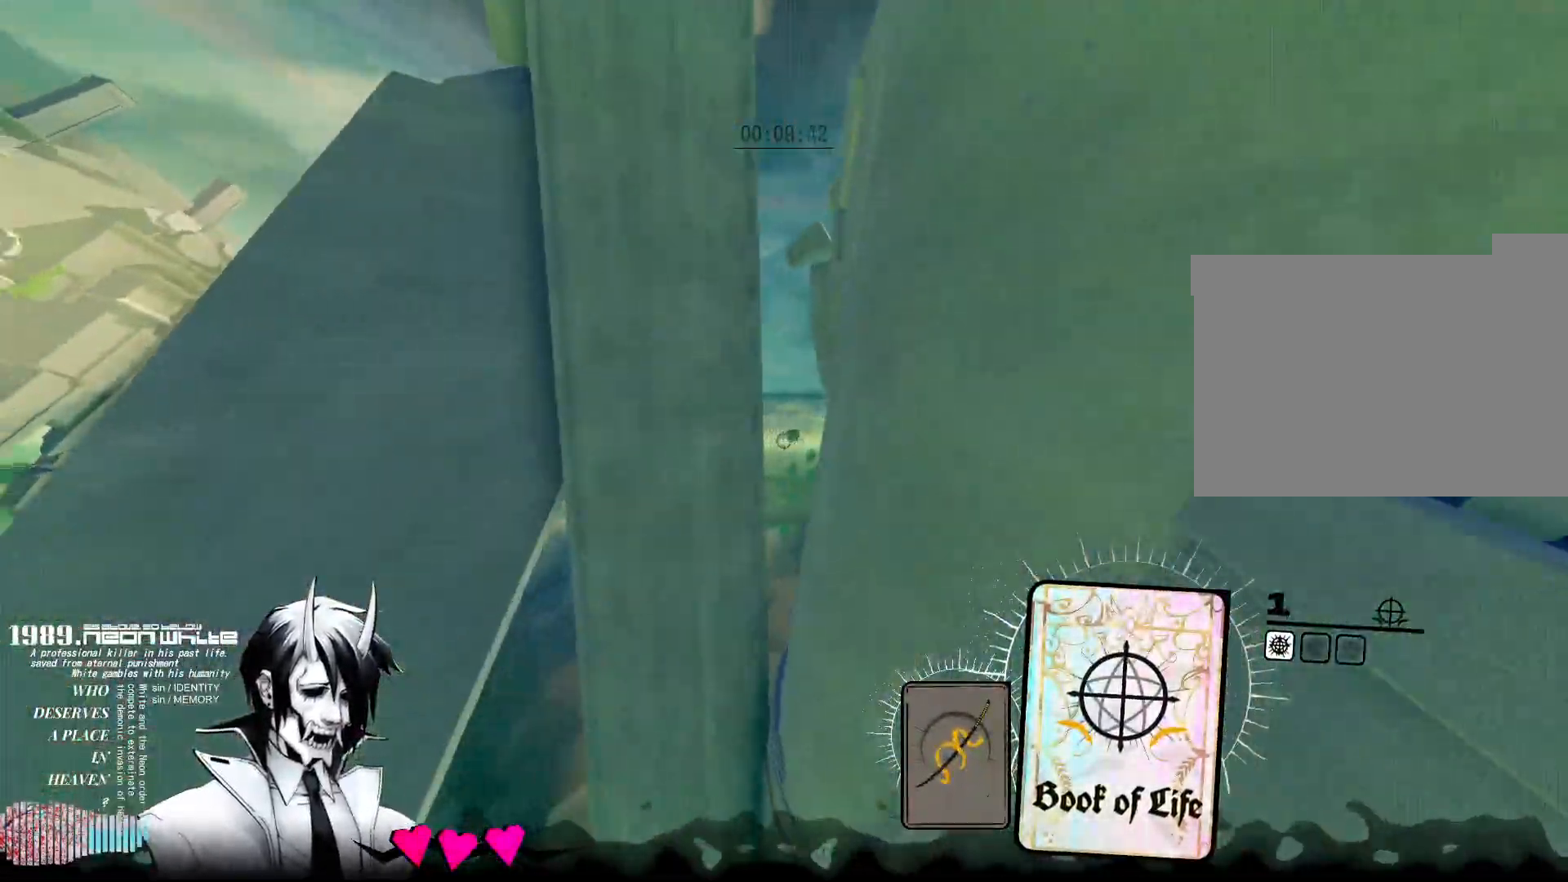
{"keys": ["w"], "mouse": [], "events": []}
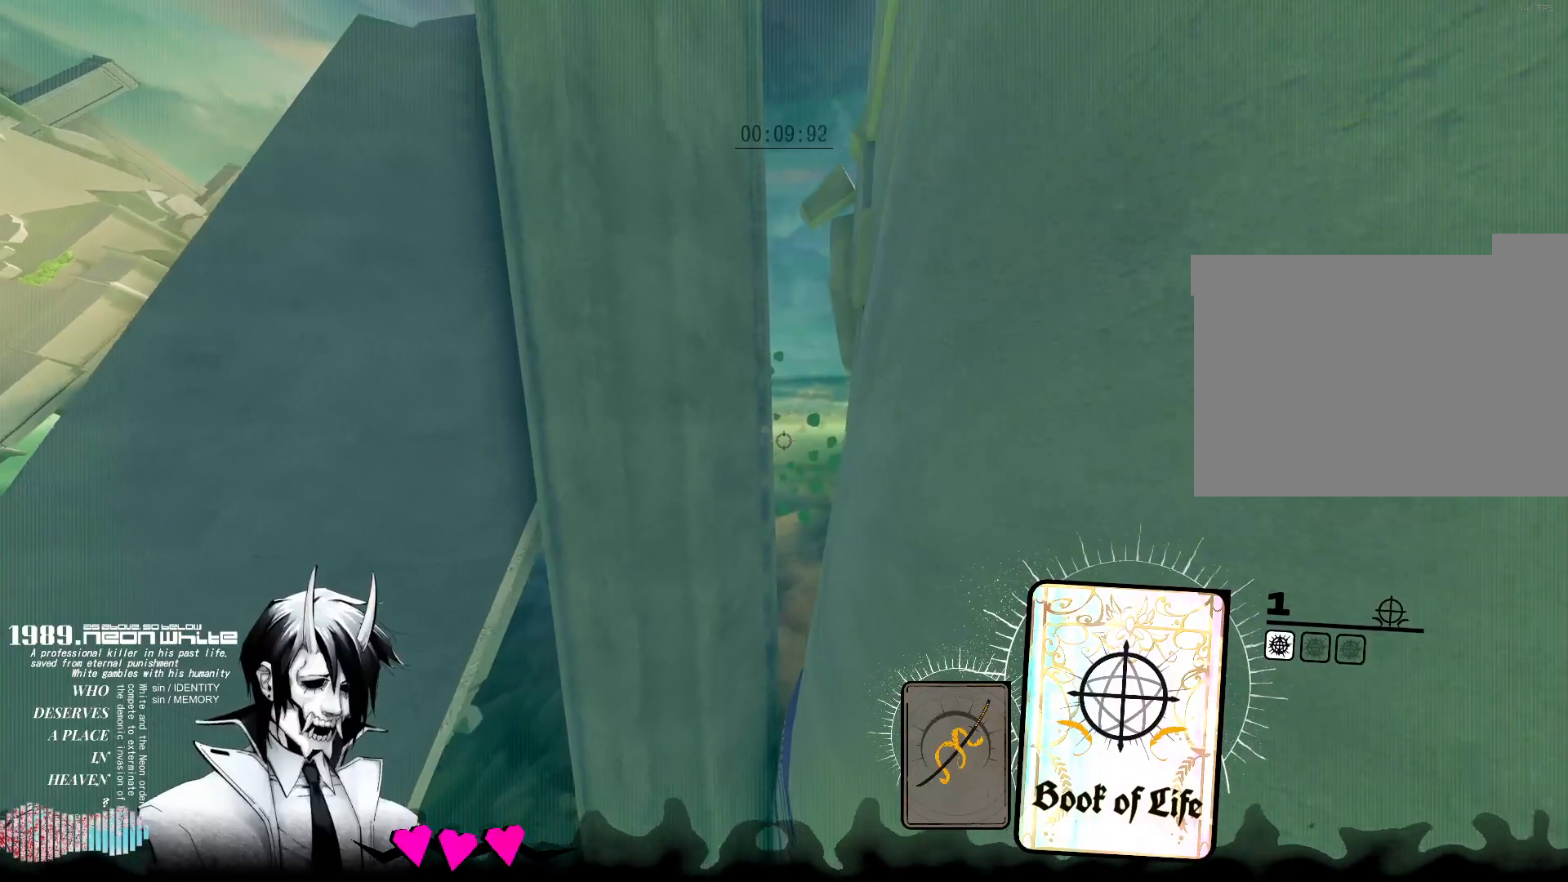
{"keys": ["w"], "mouse": [], "events": []}
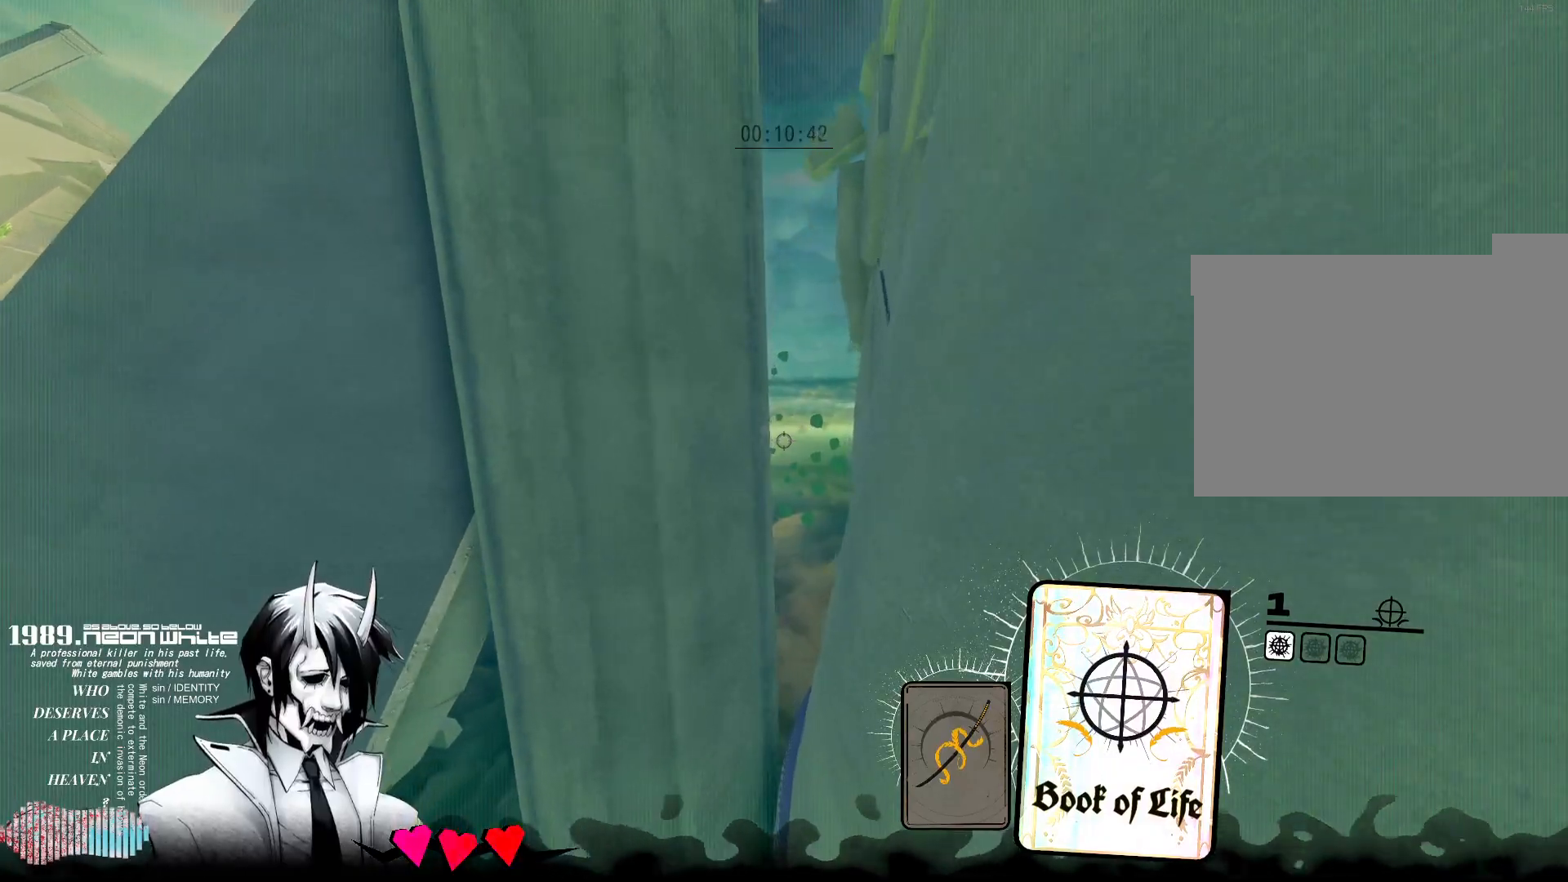
{"keys": ["space", "w"], "mouse": [], "events": [[367, "space", "down"]]}
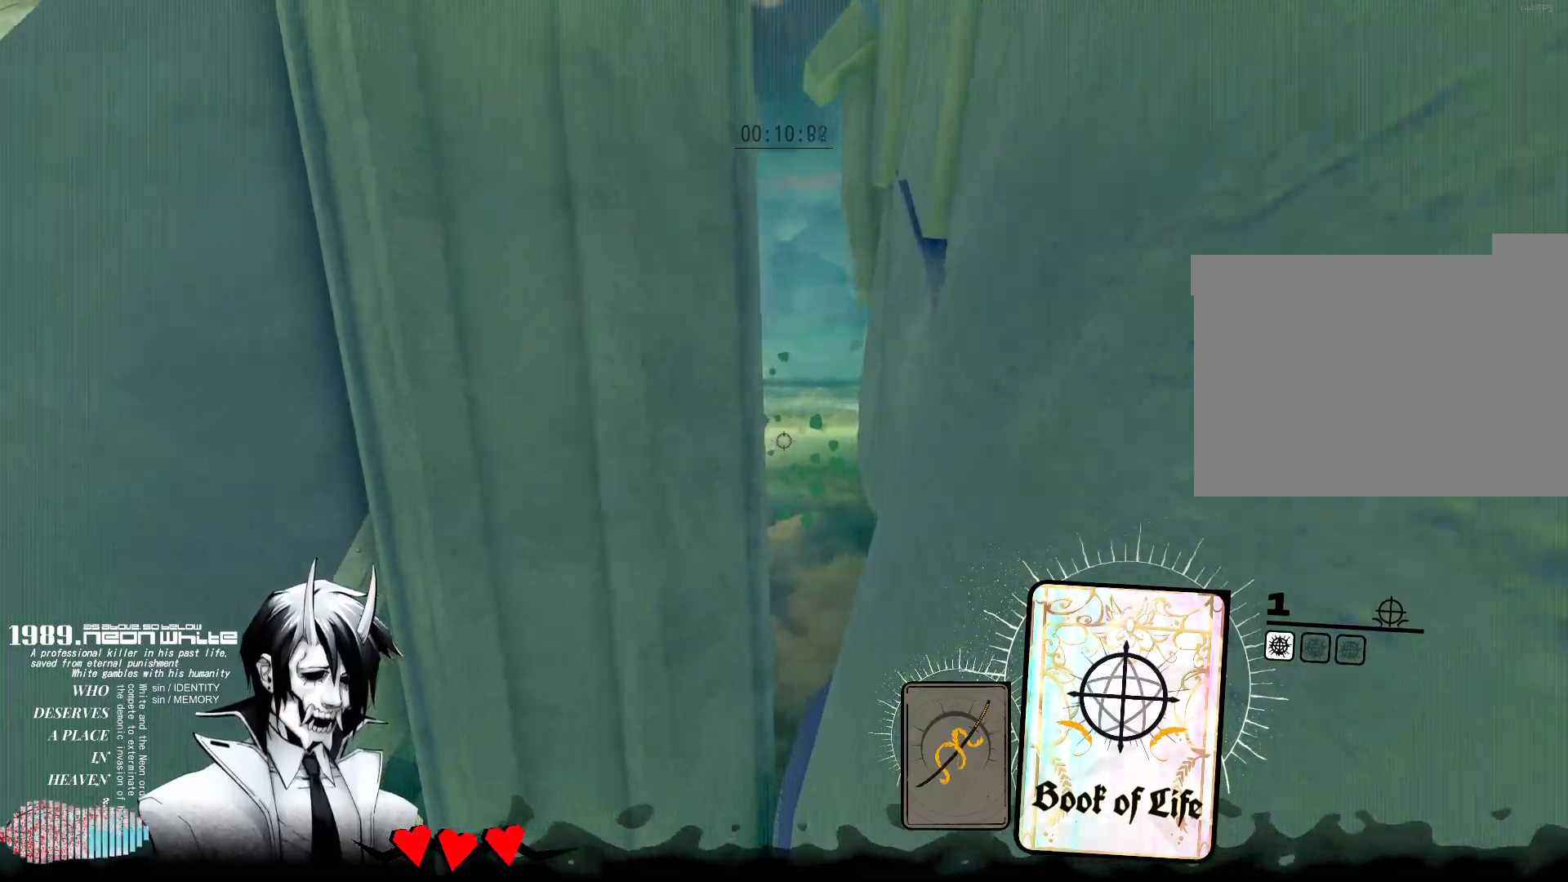
{"keys": ["space", "w"], "mouse": [], "events": []}
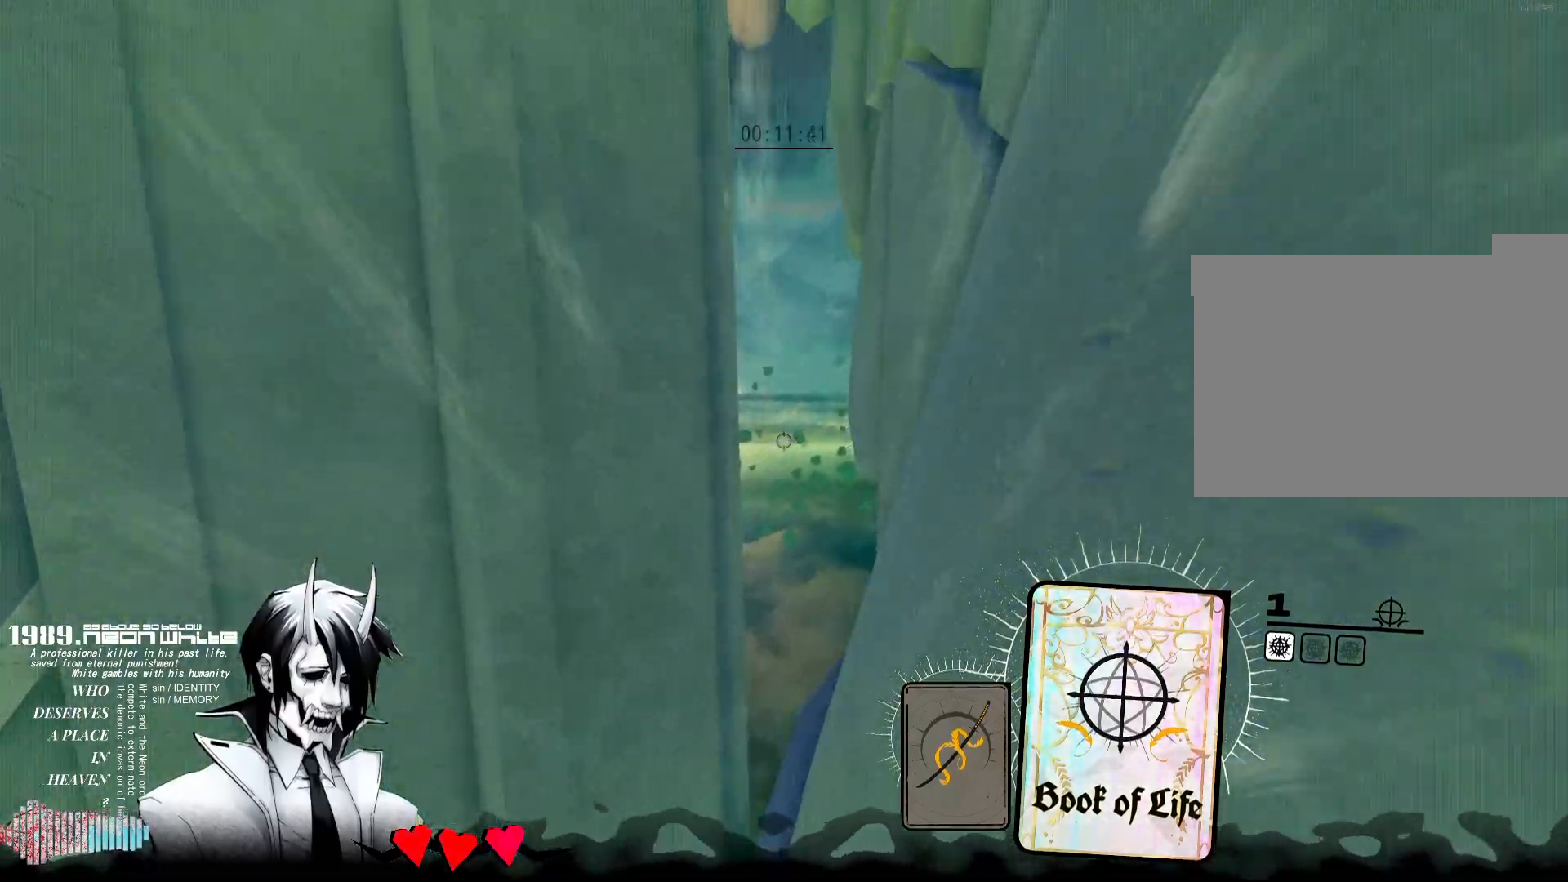
{"keys": ["space", "w"], "mouse": [], "events": []}
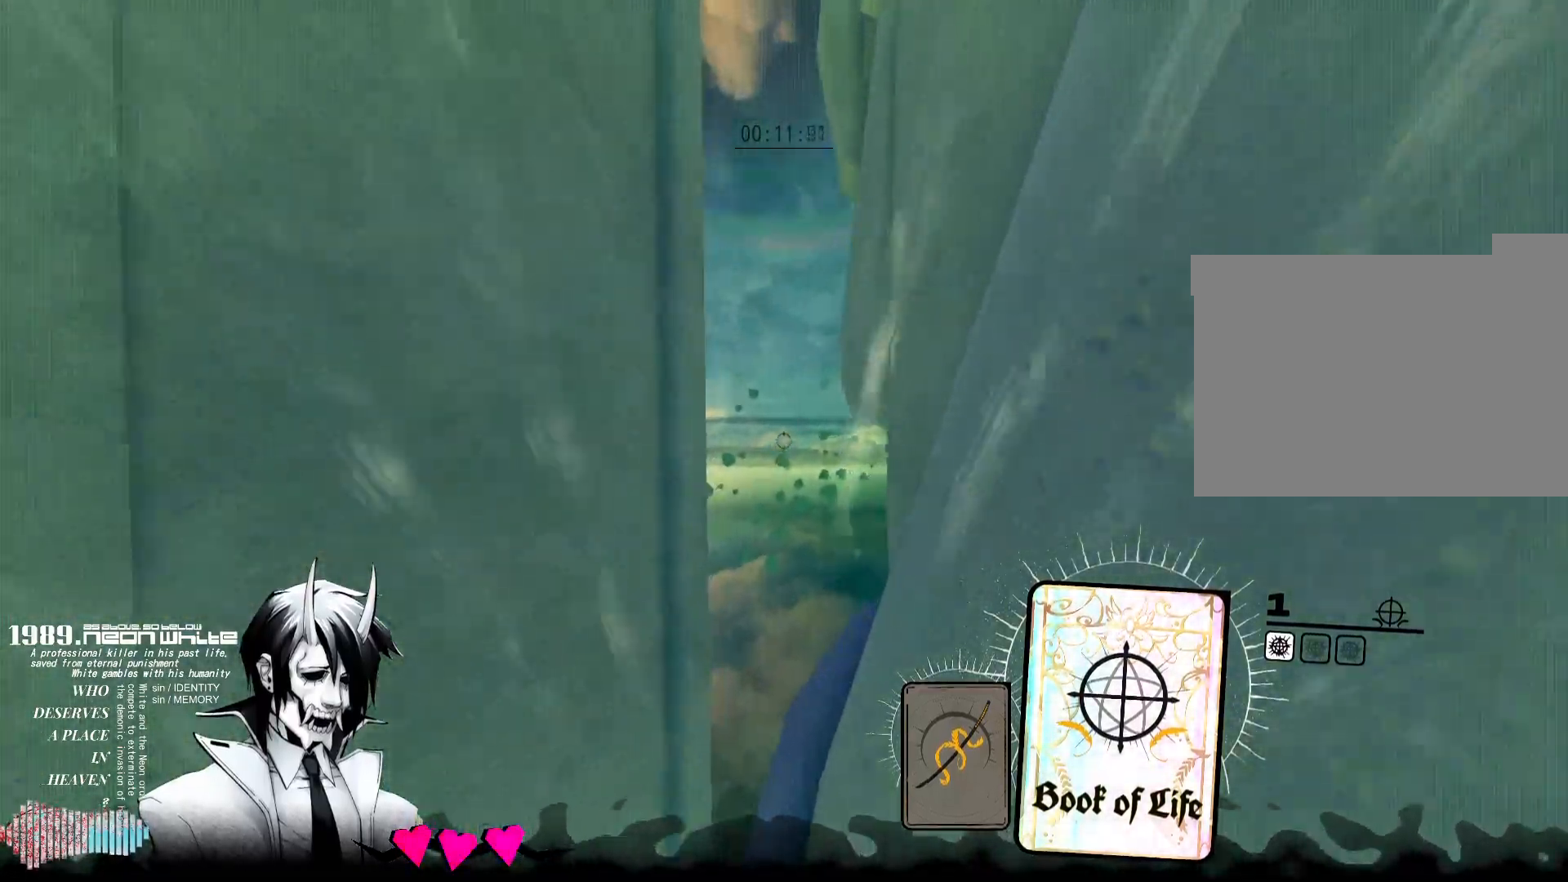
{"keys": ["space", "w"], "mouse": [], "events": []}
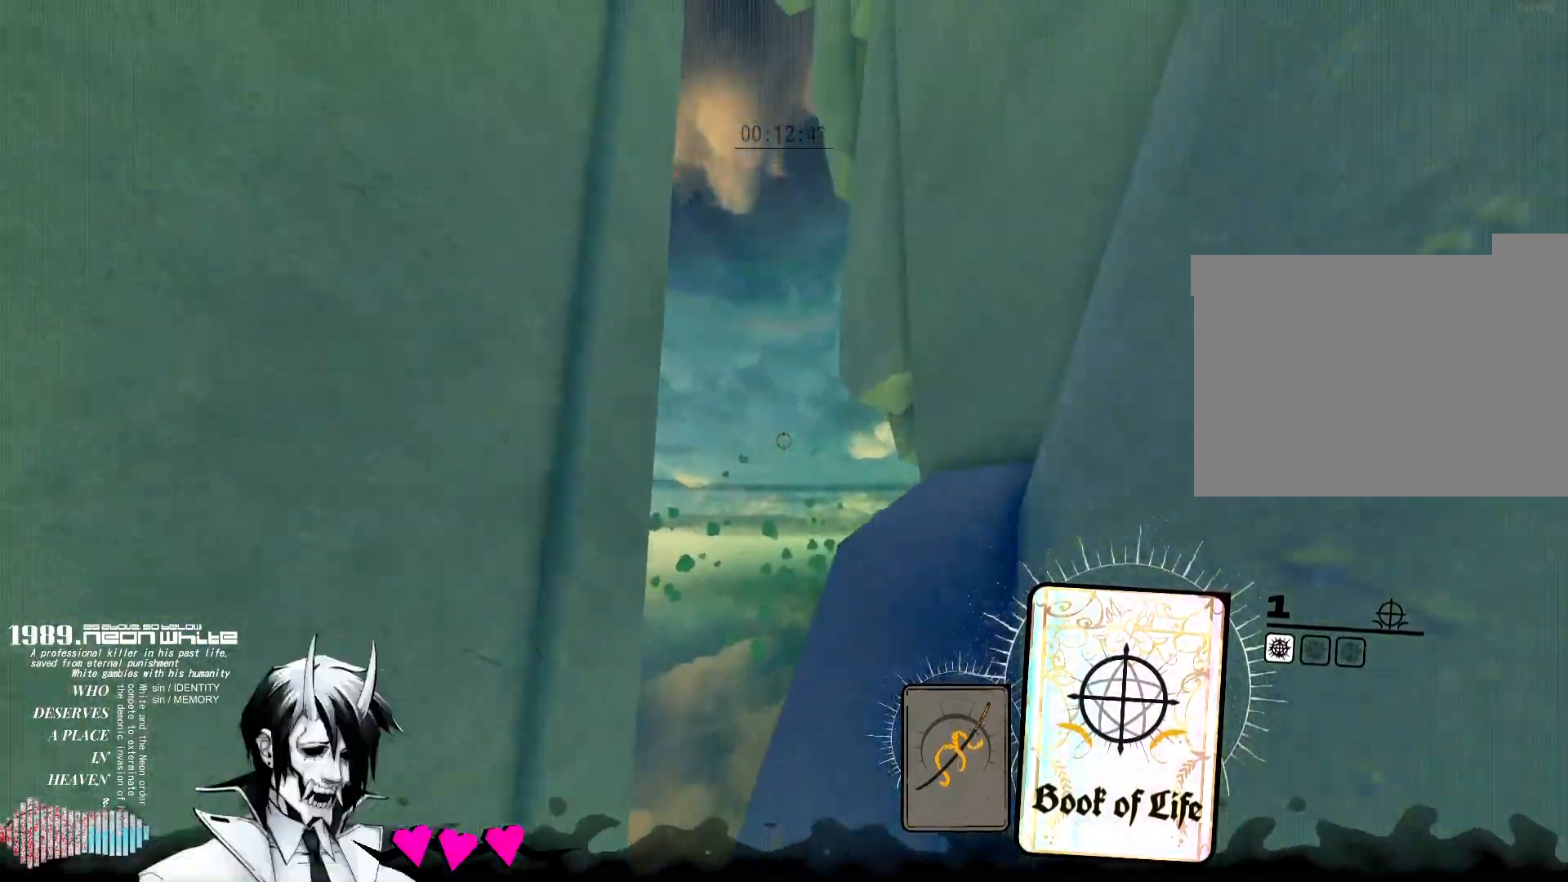
{"keys": ["space", "w"], "mouse": [], "events": []}
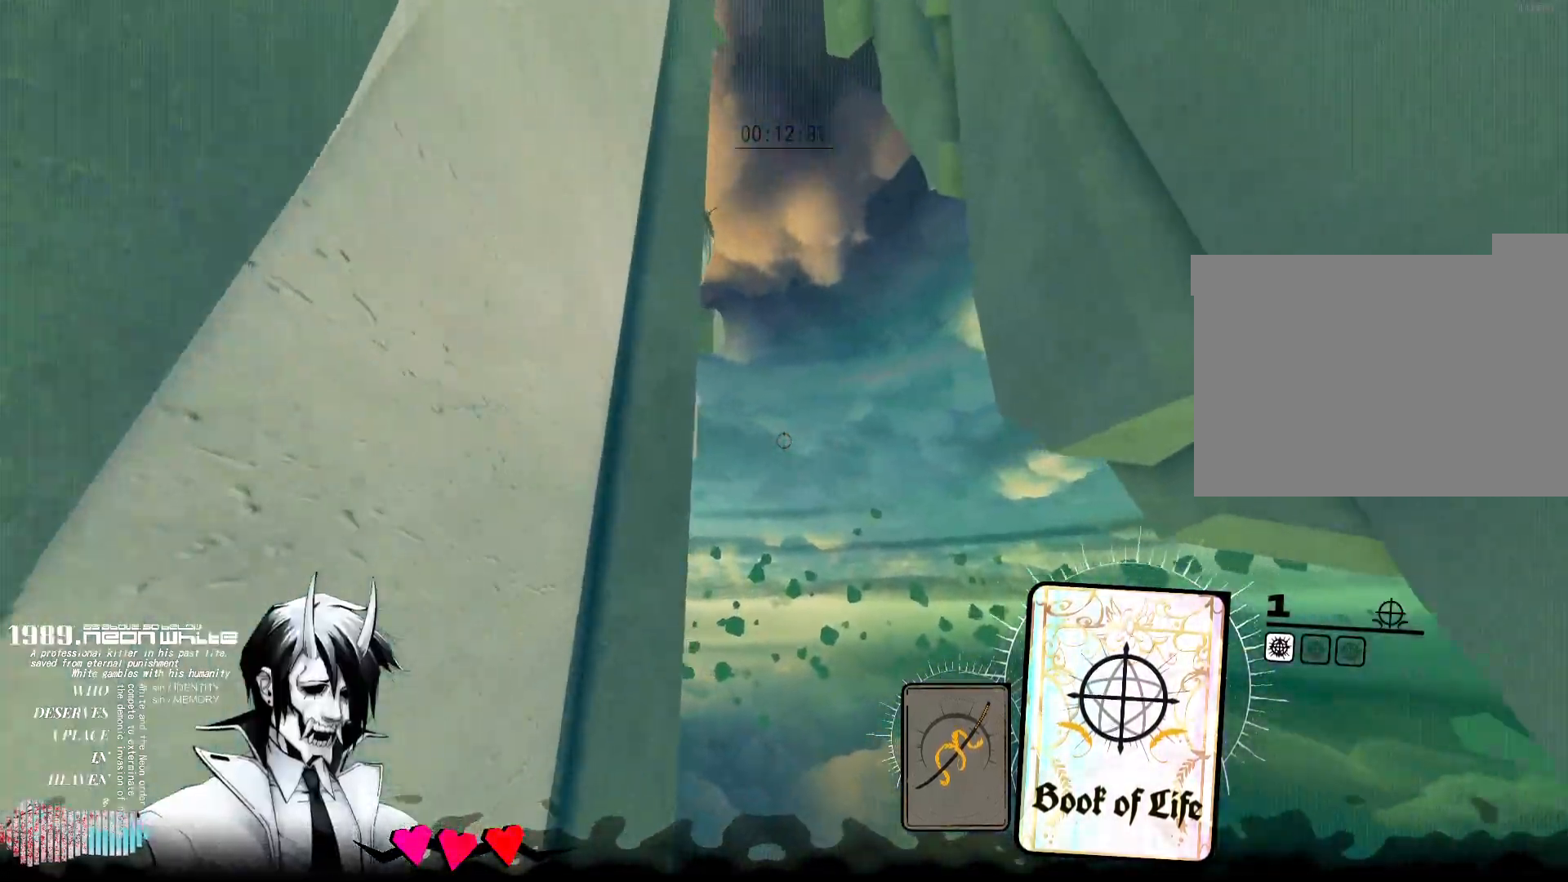
{"keys": ["w"], "mouse": ["right"], "events": [[450, "space", "up"], [483, "mouse_right", "down"]]}
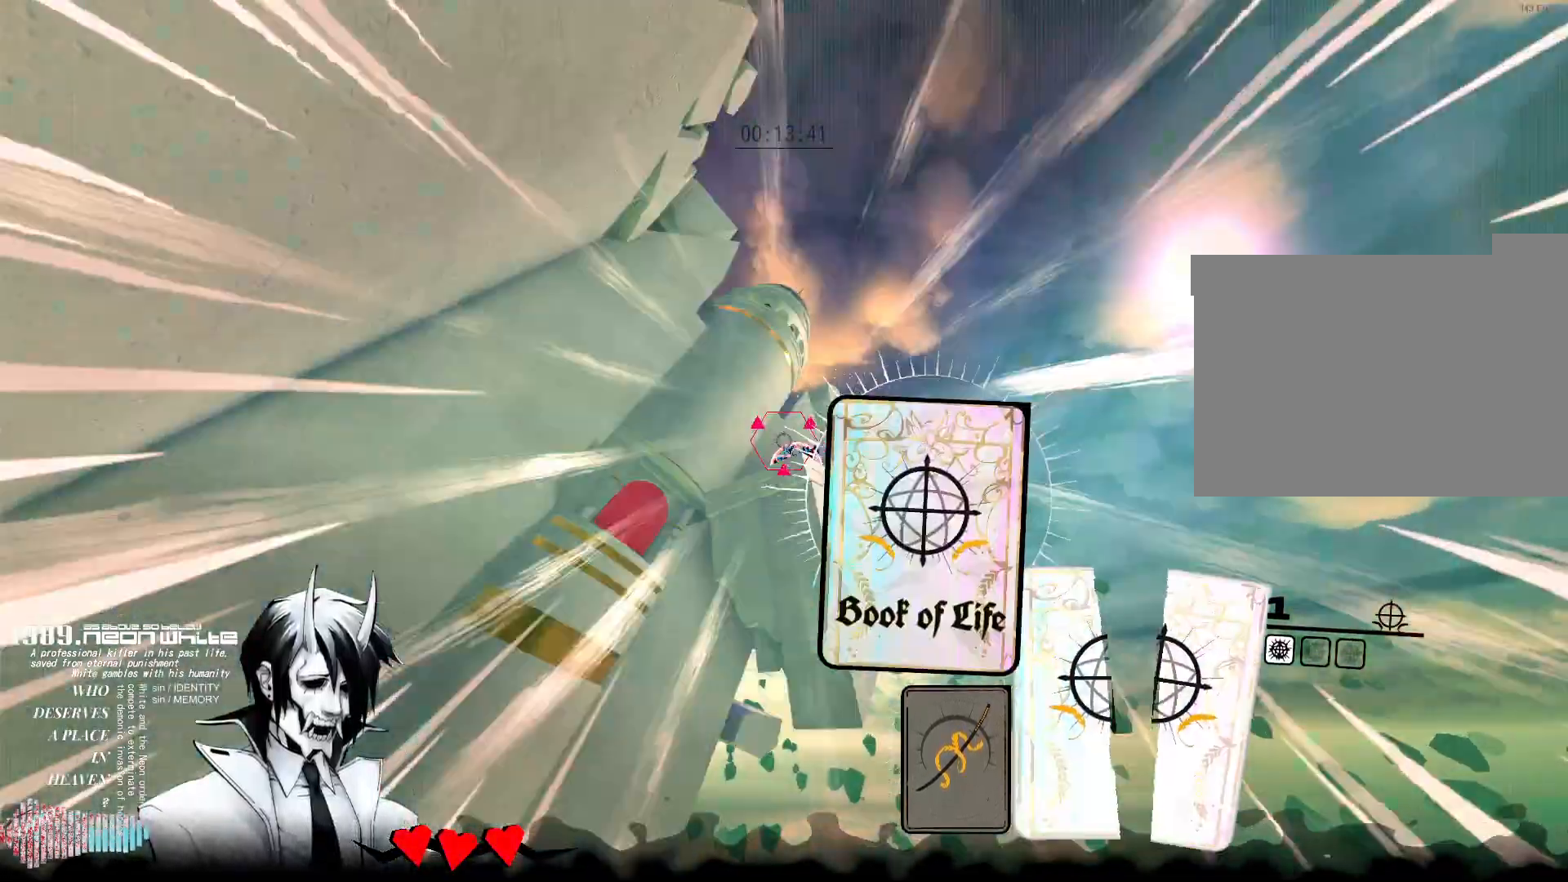
{"keys": ["w"], "mouse": [], "events": [[133, "mouse_right", "up"], [233, "a", "down"], [417, "a", "up"]]}
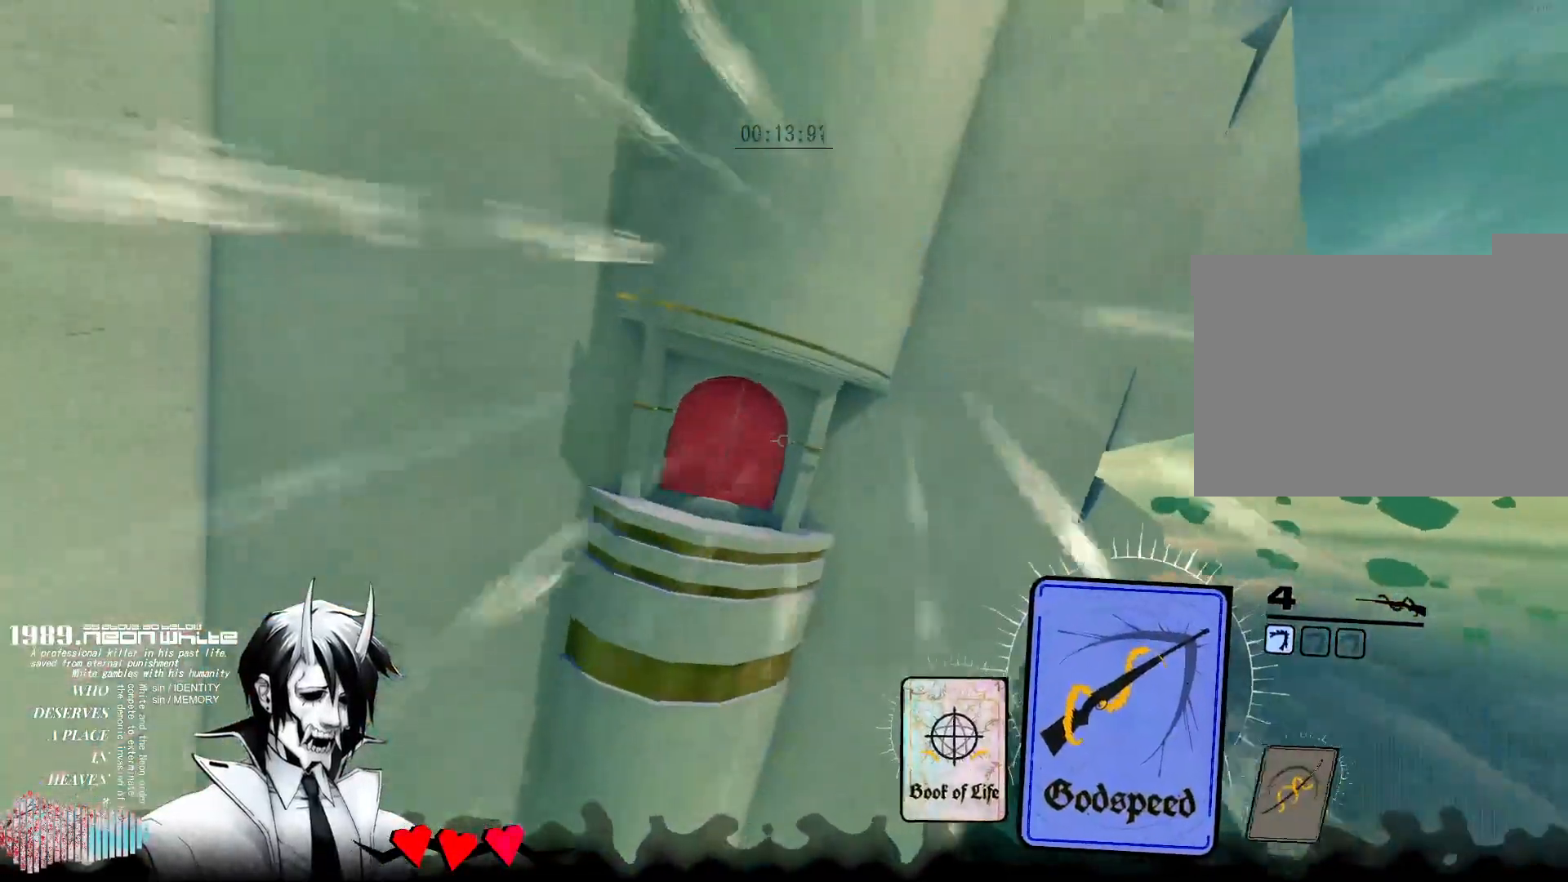
{"keys": ["w"], "mouse": ["right"], "events": [[383, "mouse_right", "down"]]}
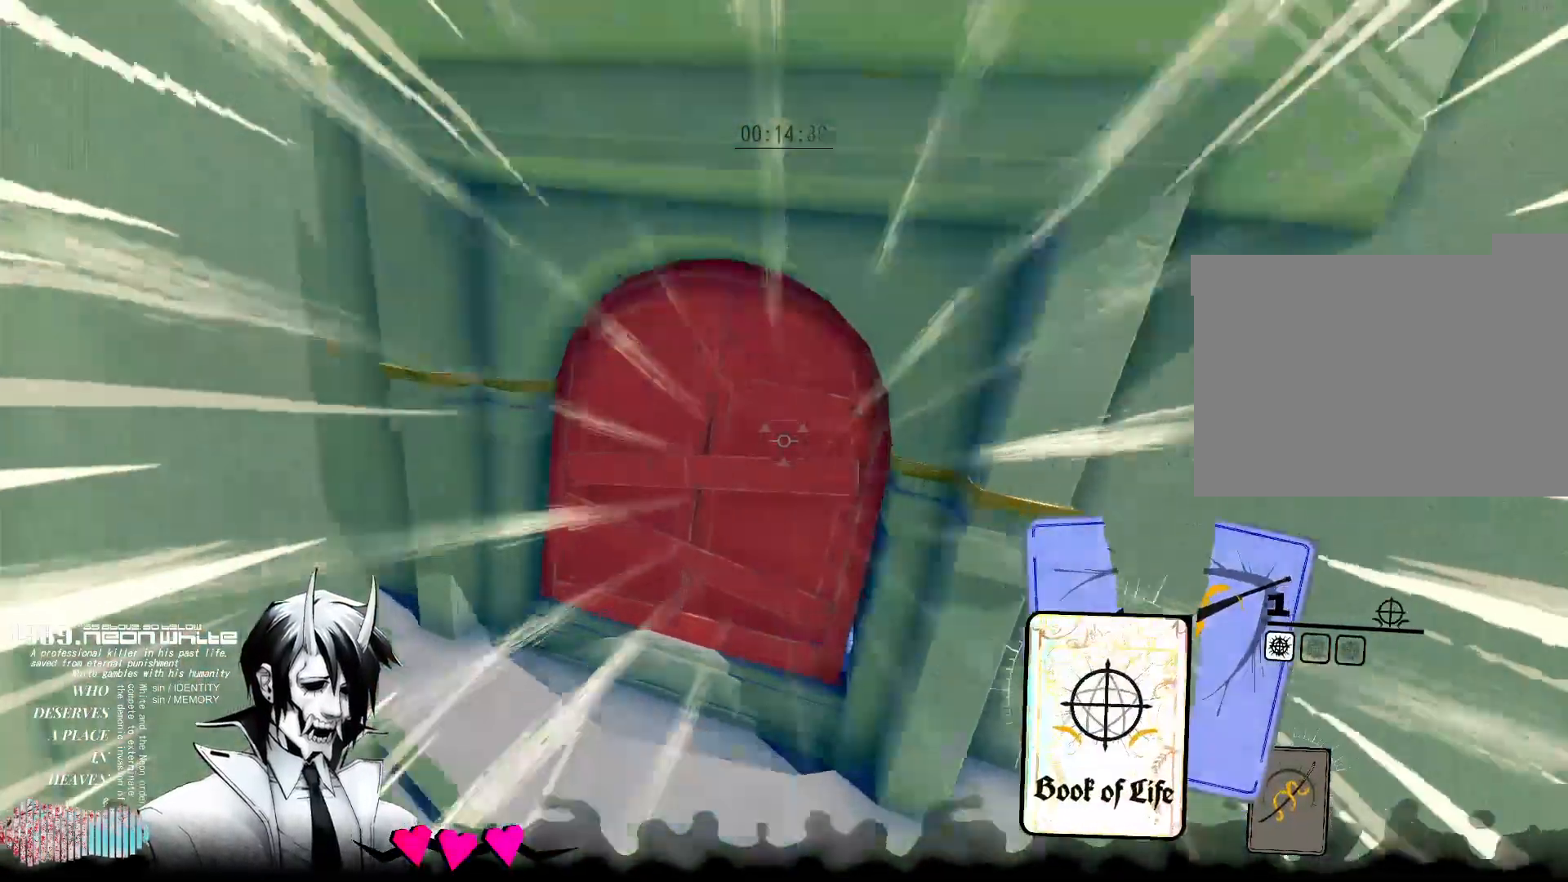
{"keys": ["w"], "mouse": [], "events": [[217, "mouse_right", "up"]]}
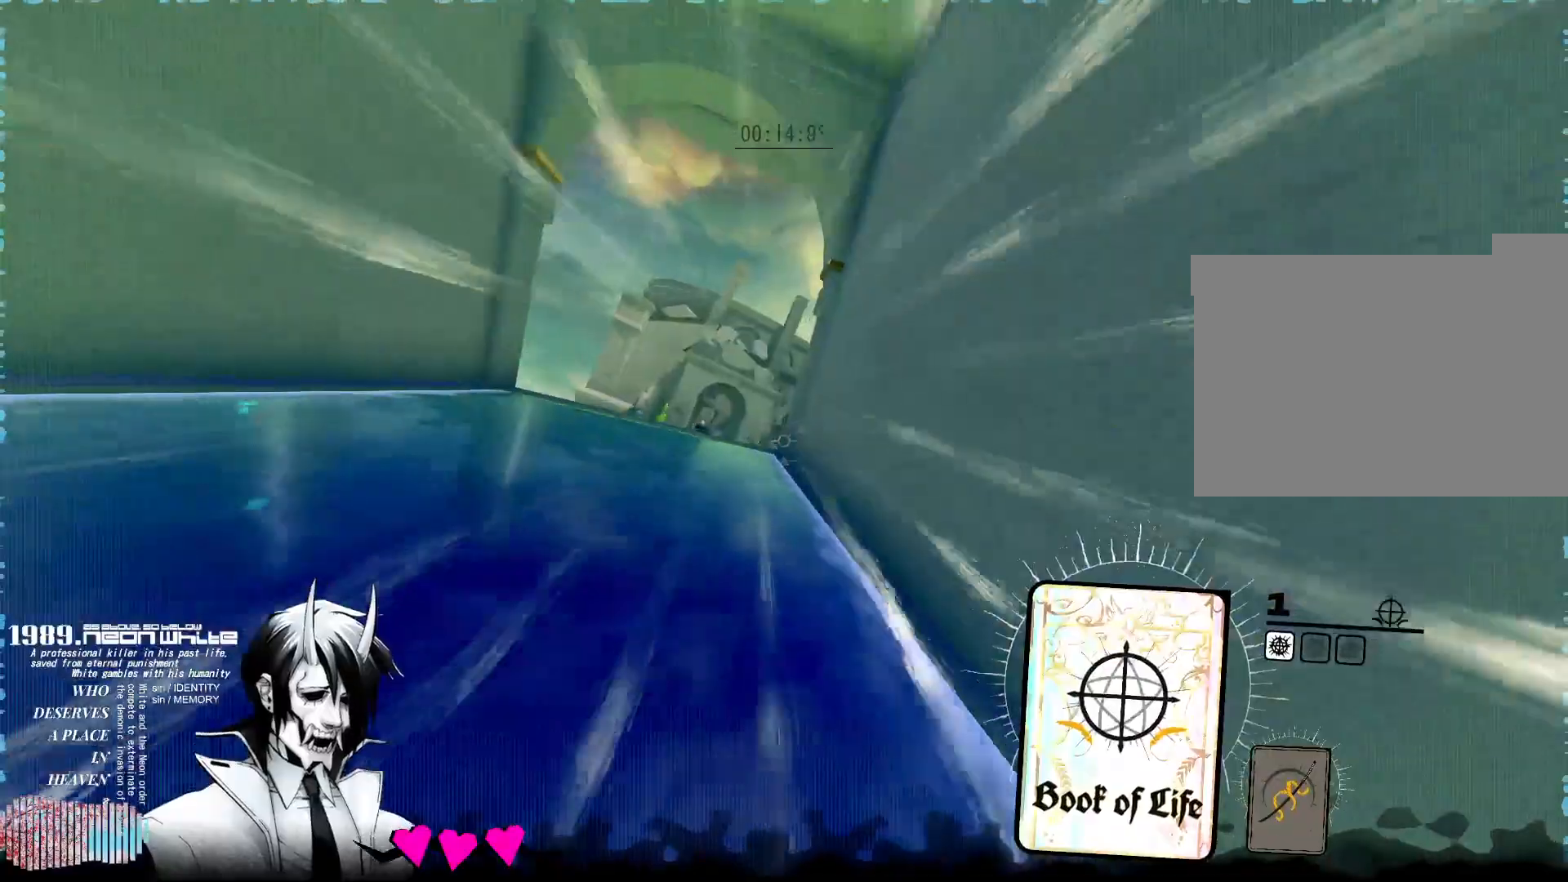
{"keys": ["w"], "mouse": [], "events": []}
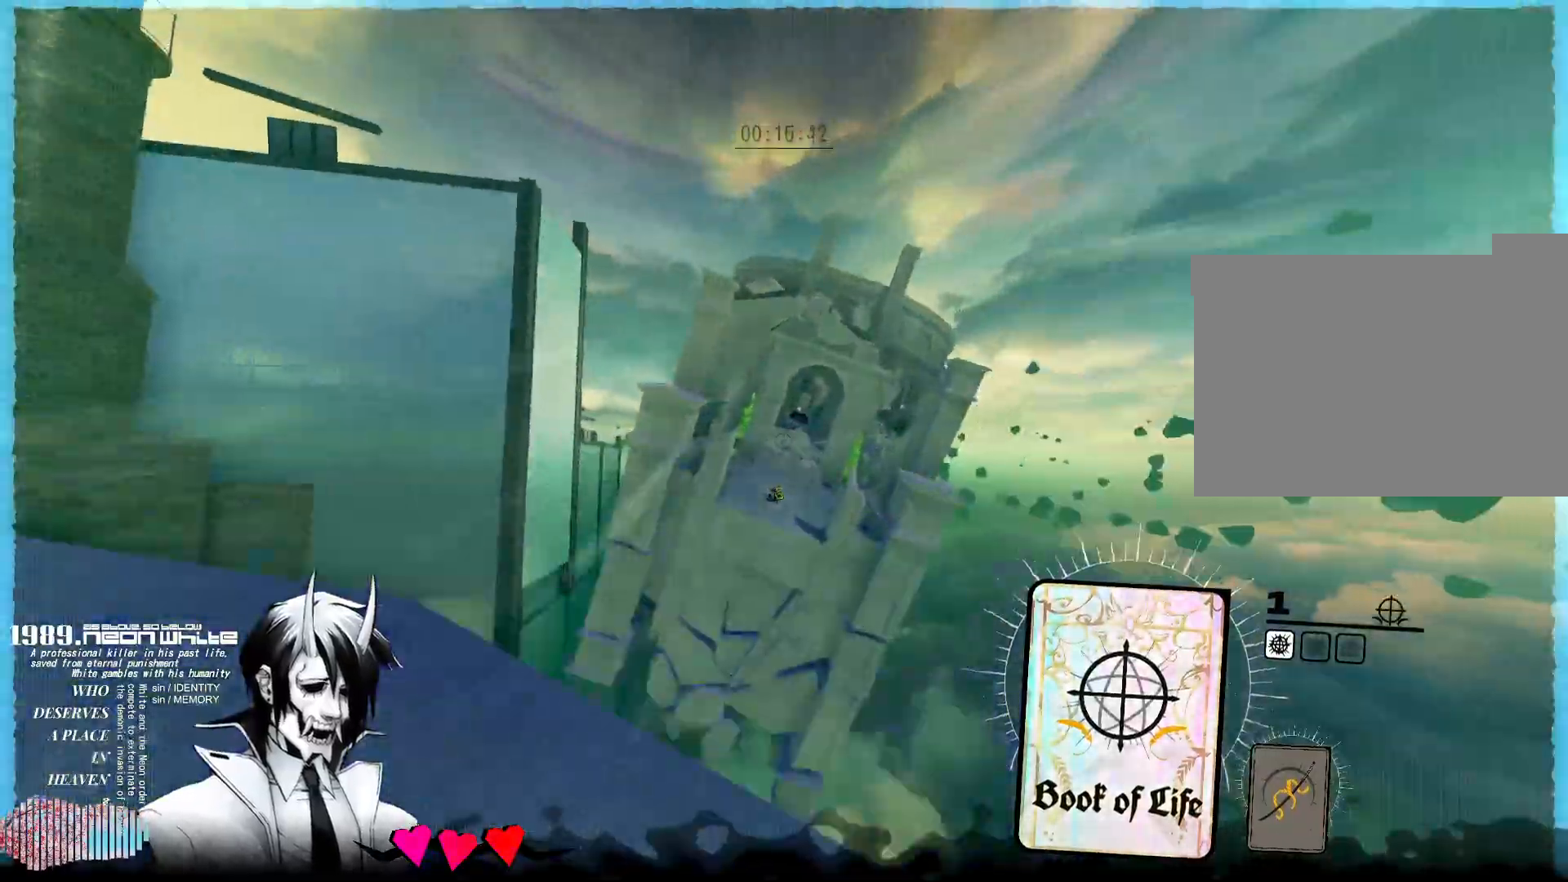
{"keys": ["w"], "mouse": ["right"], "events": [[17, "space", "down"], [283, "space", "up"], [333, "mouse_right", "down"]]}
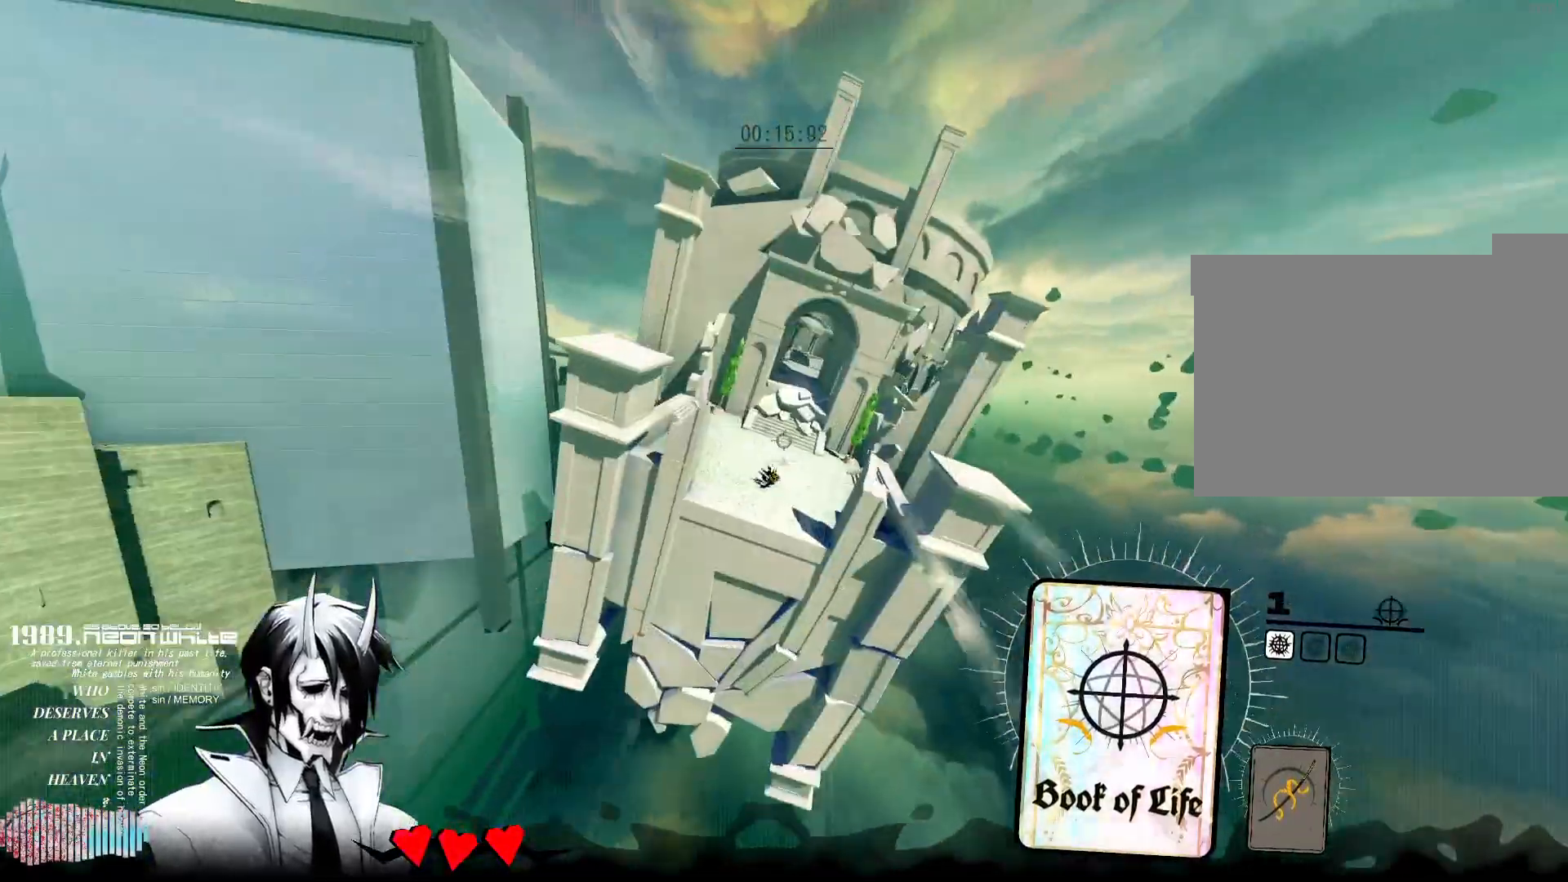
{"keys": ["w"], "mouse": [], "events": [[17, "mouse_right", "up"], [217, "mouse_right", "down"], [383, "mouse_right", "up"]]}
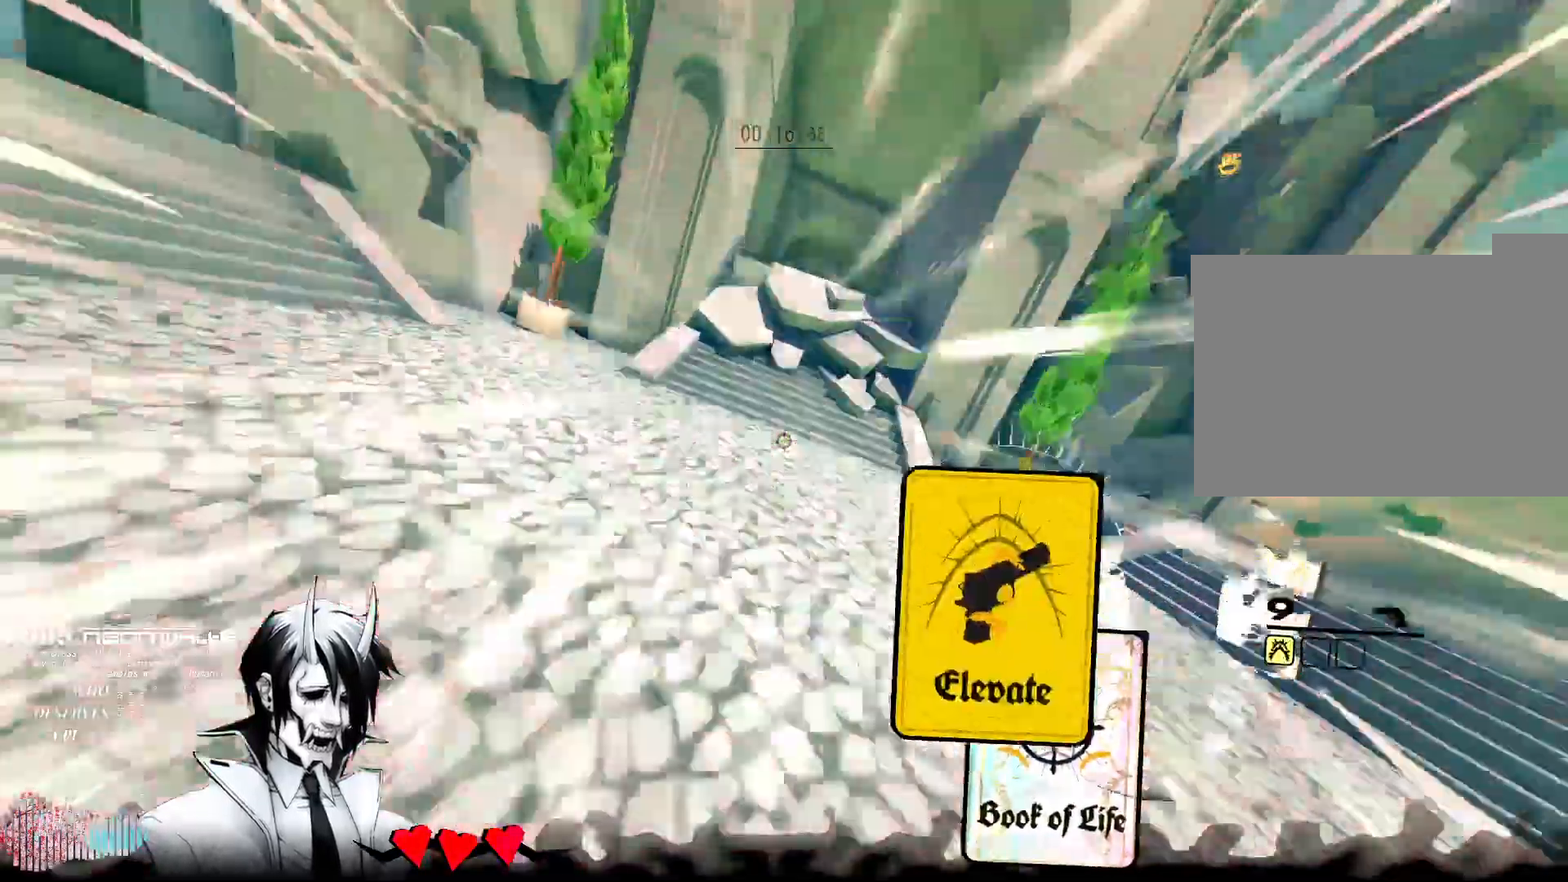
{"keys": ["w"], "mouse": [], "events": [[267, "mouse_right", "down"], [467, "mouse_right", "up"]]}
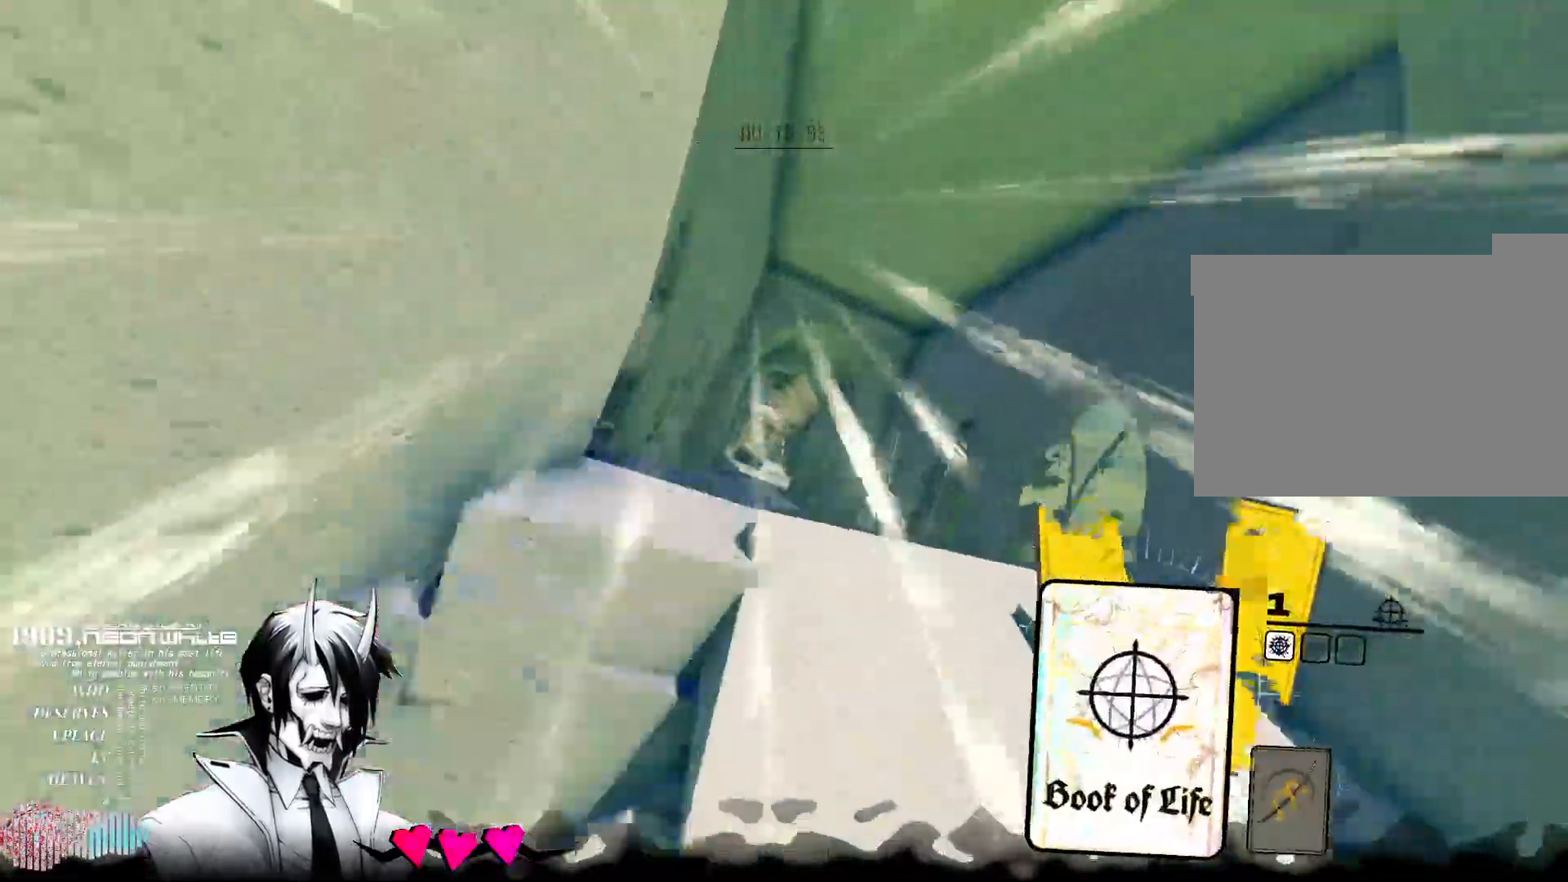
{"keys": ["w"], "mouse": [], "events": []}
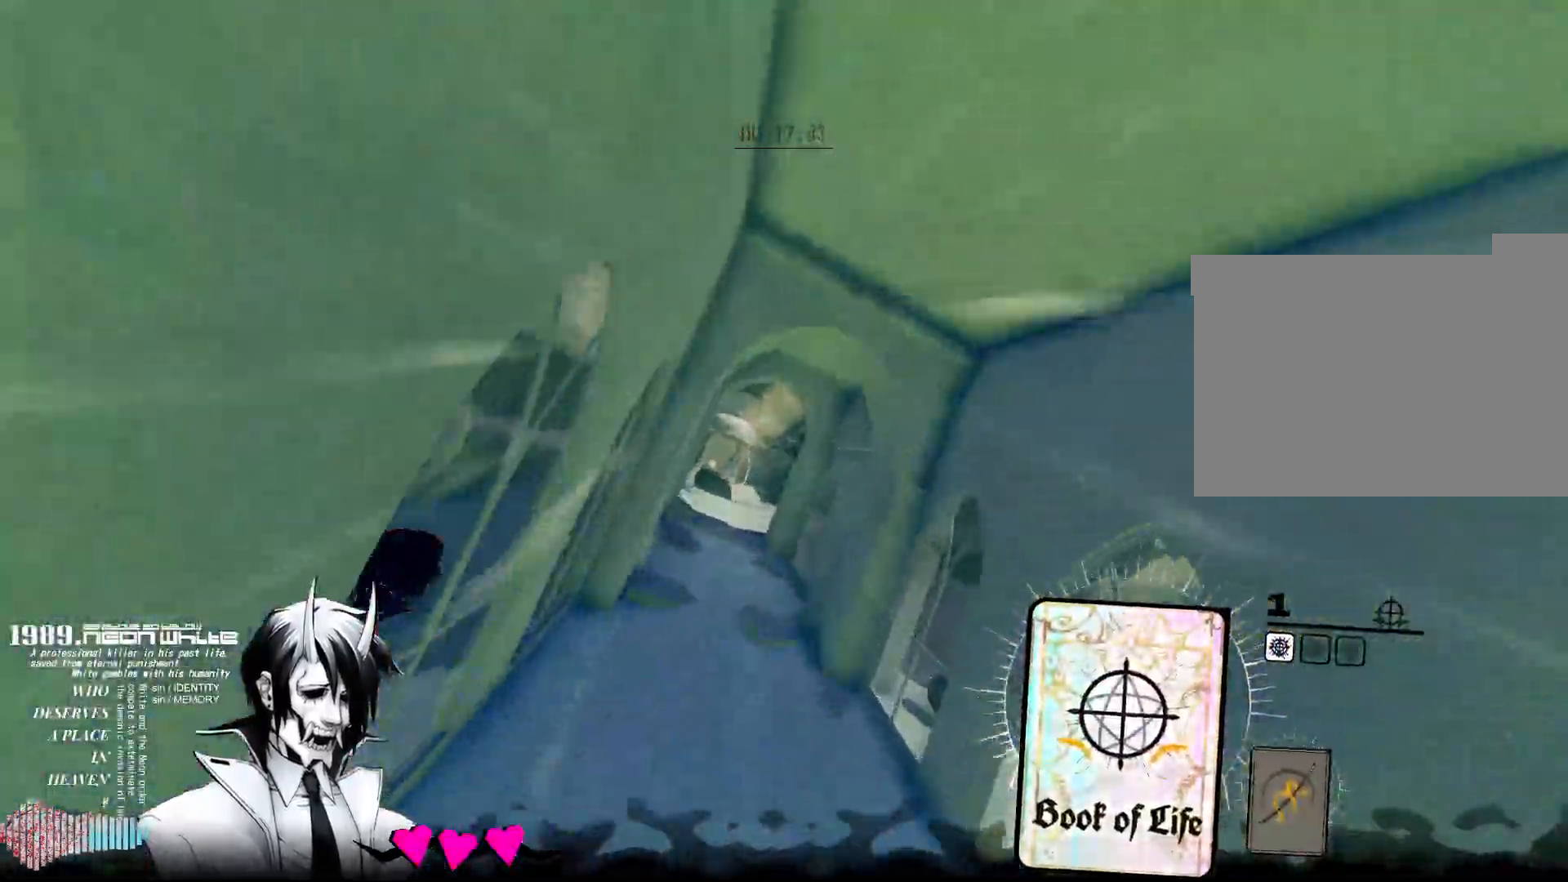
{"keys": ["w"], "mouse": [], "events": [[17, "mouse_right", "down"], [217, "mouse_right", "up"], [250, "mouse_right", "down"], [350, "mouse_right", "up"]]}
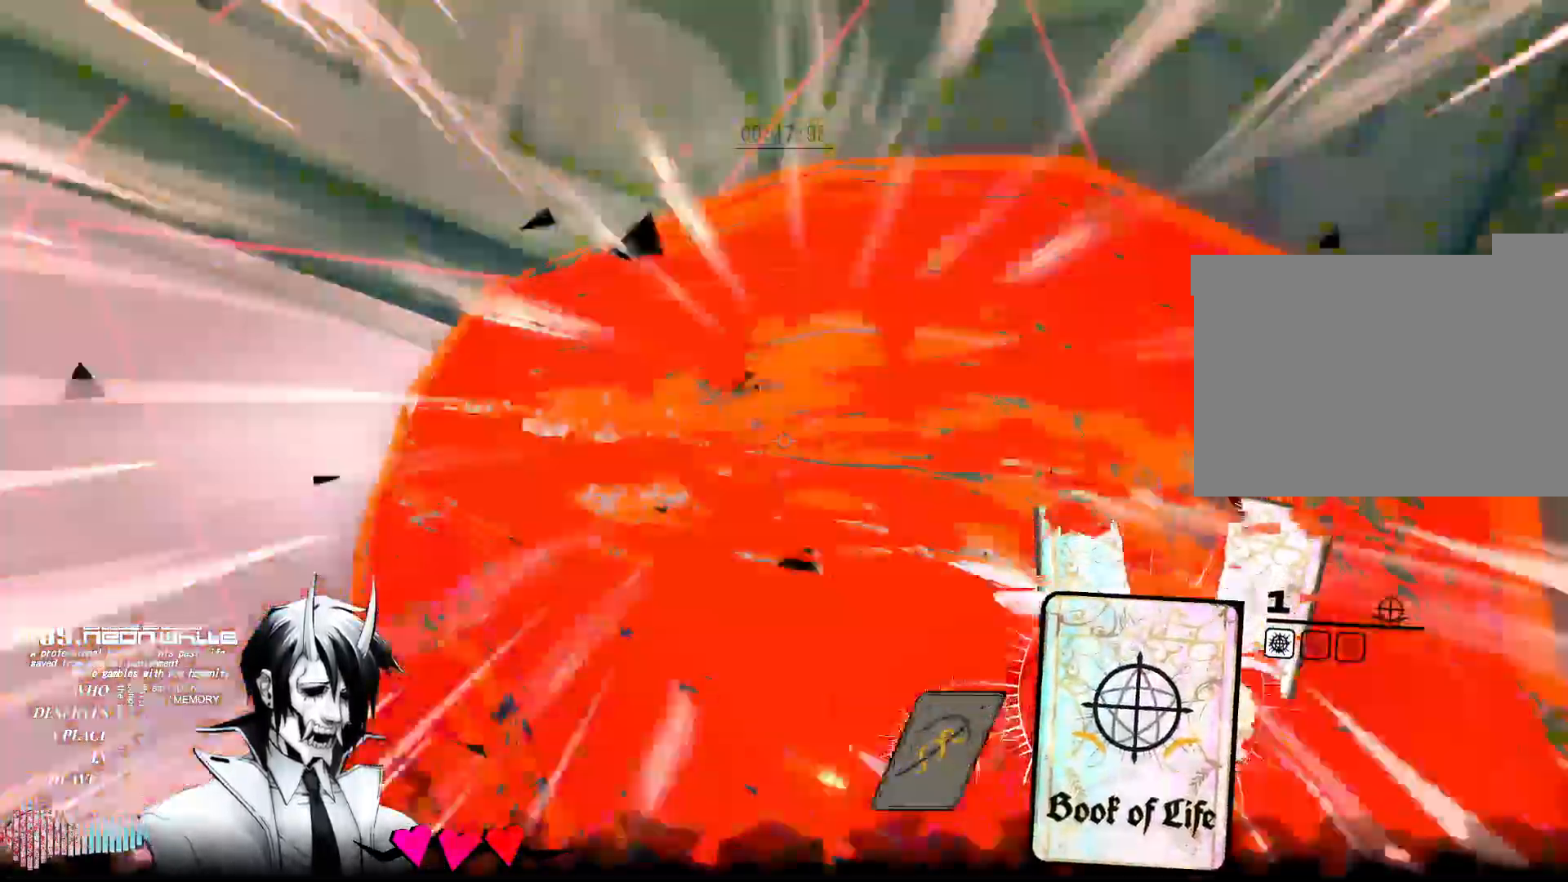
{"keys": ["w"], "mouse": ["right"], "events": [[33, "a", "down"], [133, "a", "up"], [317, "a", "down"], [450, "a", "up"], [467, "mouse_right", "down"]]}
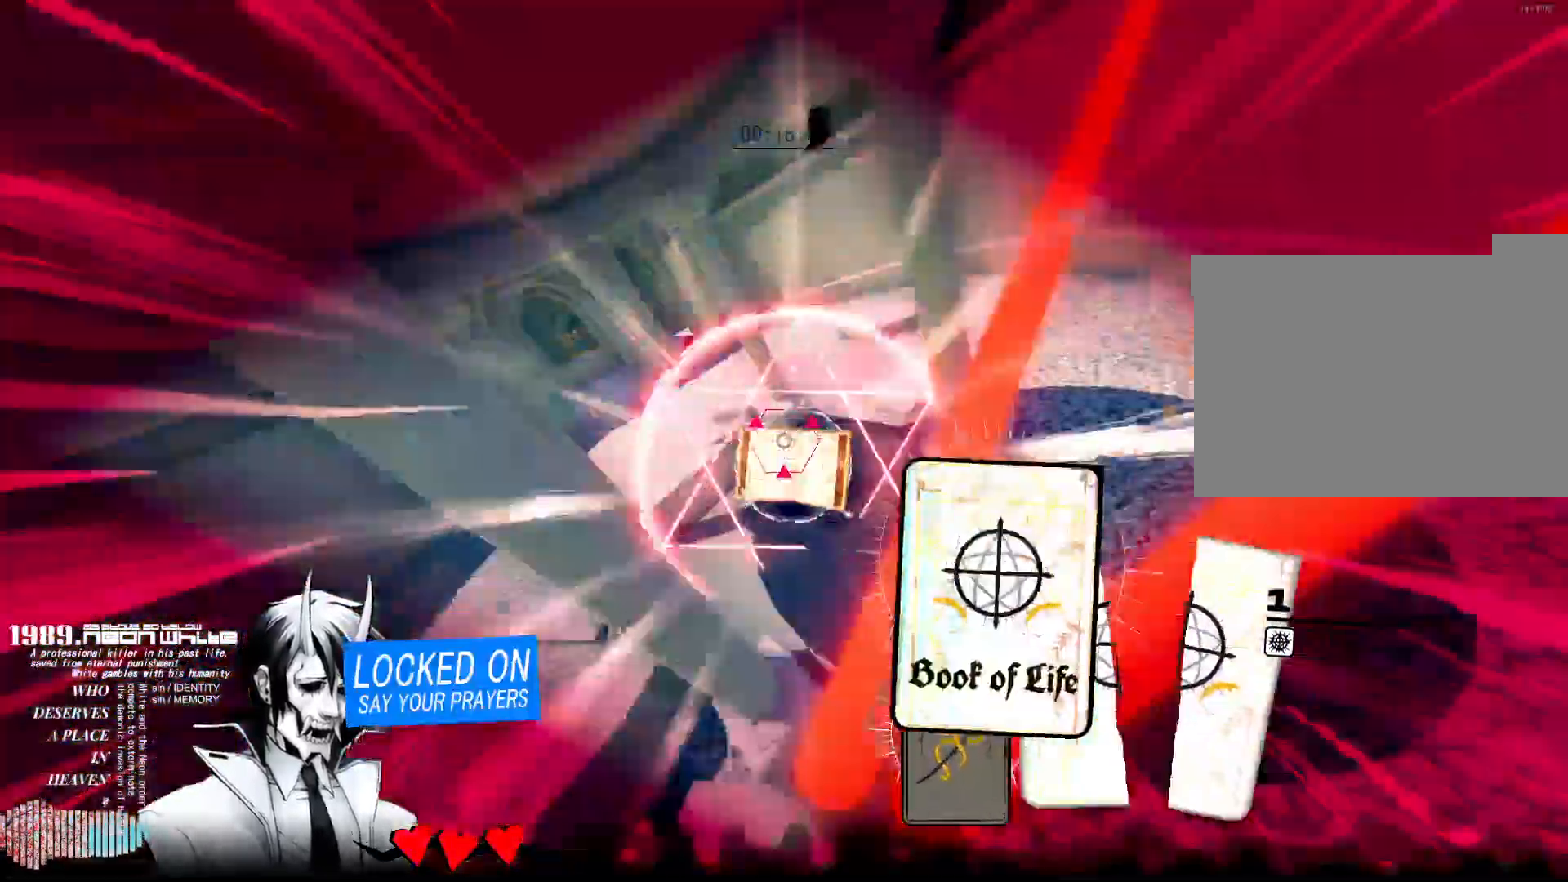
{"keys": [], "mouse": [], "events": [[100, "mouse_right", "up"], [383, "w", "up"]]}